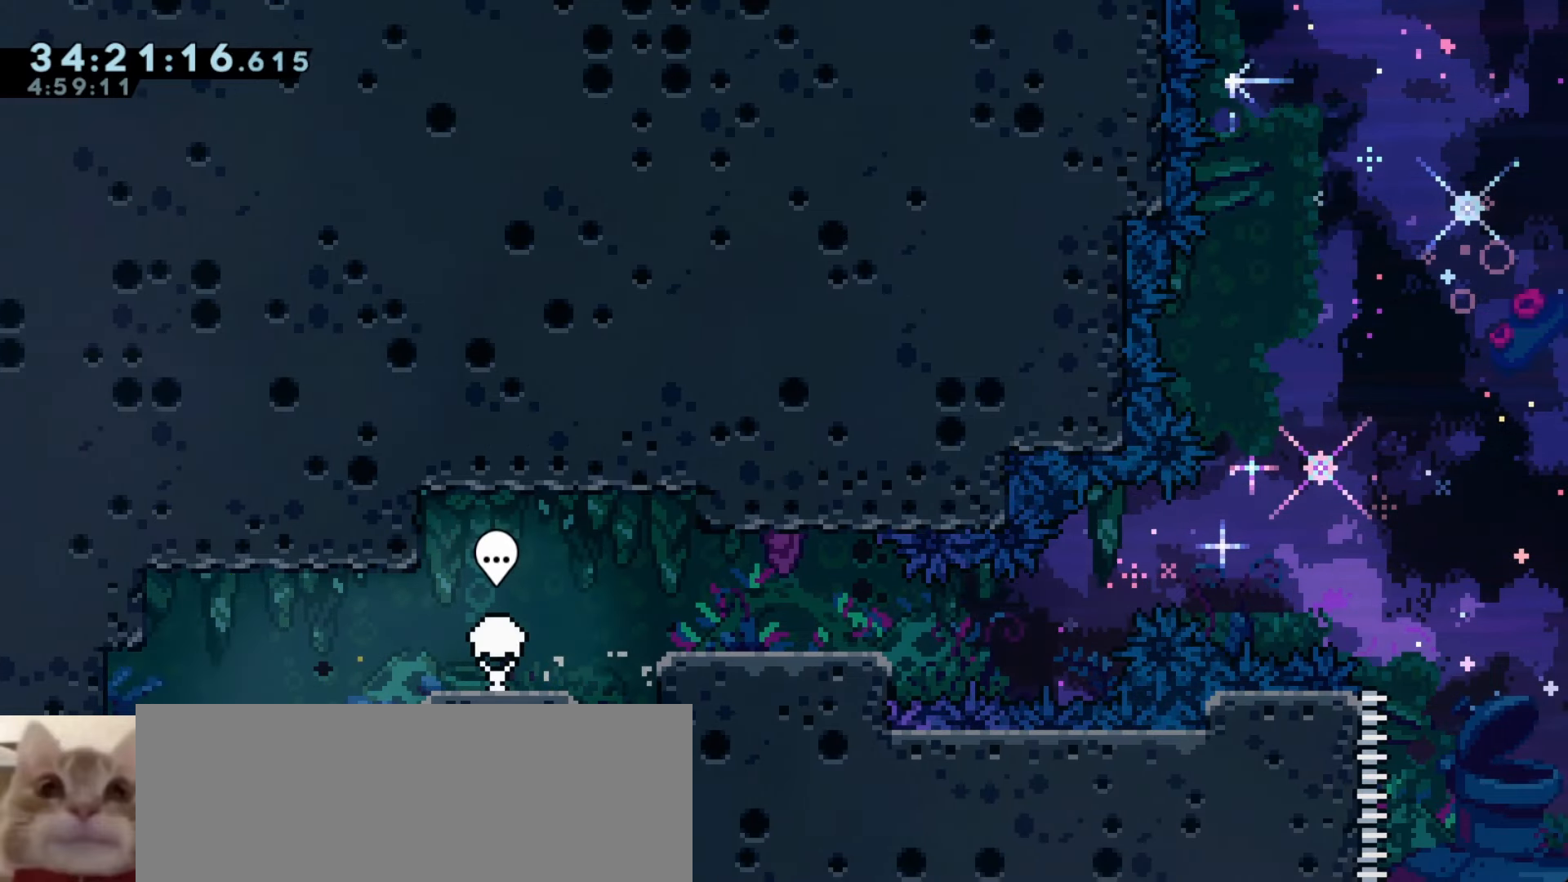
Gameplay with keyboard; each line is a JSON object with the keys held at the frame after it. "events" lists presses ("down") and releases ("up") of "a", "d", "dash", "demo", "grab", "j1", "j2", "s" and "w" between this image and that frame as [ms after this image, input, new state], when the widget could be followed in between. No other keys are recorded. Mouse input is not recorded. Key names are as the overlay labels them; some are game actions (e.g. jump) rather than physical keys.
{"keys": ["a", "s"], "events": []}
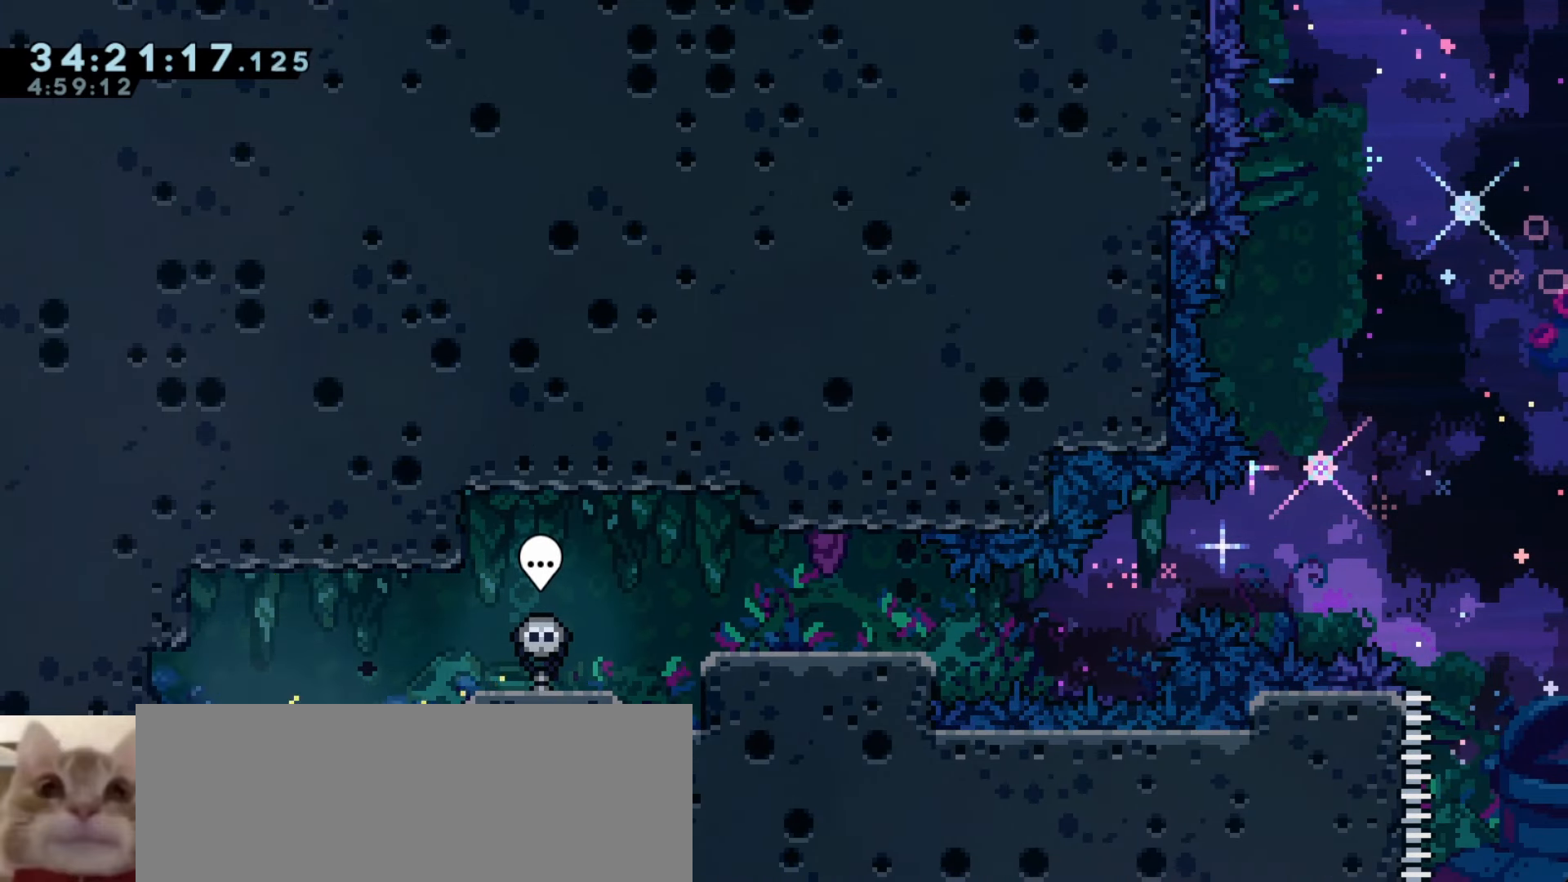
{"keys": [], "events": [[183, "s", "up"], [200, "a", "up"]]}
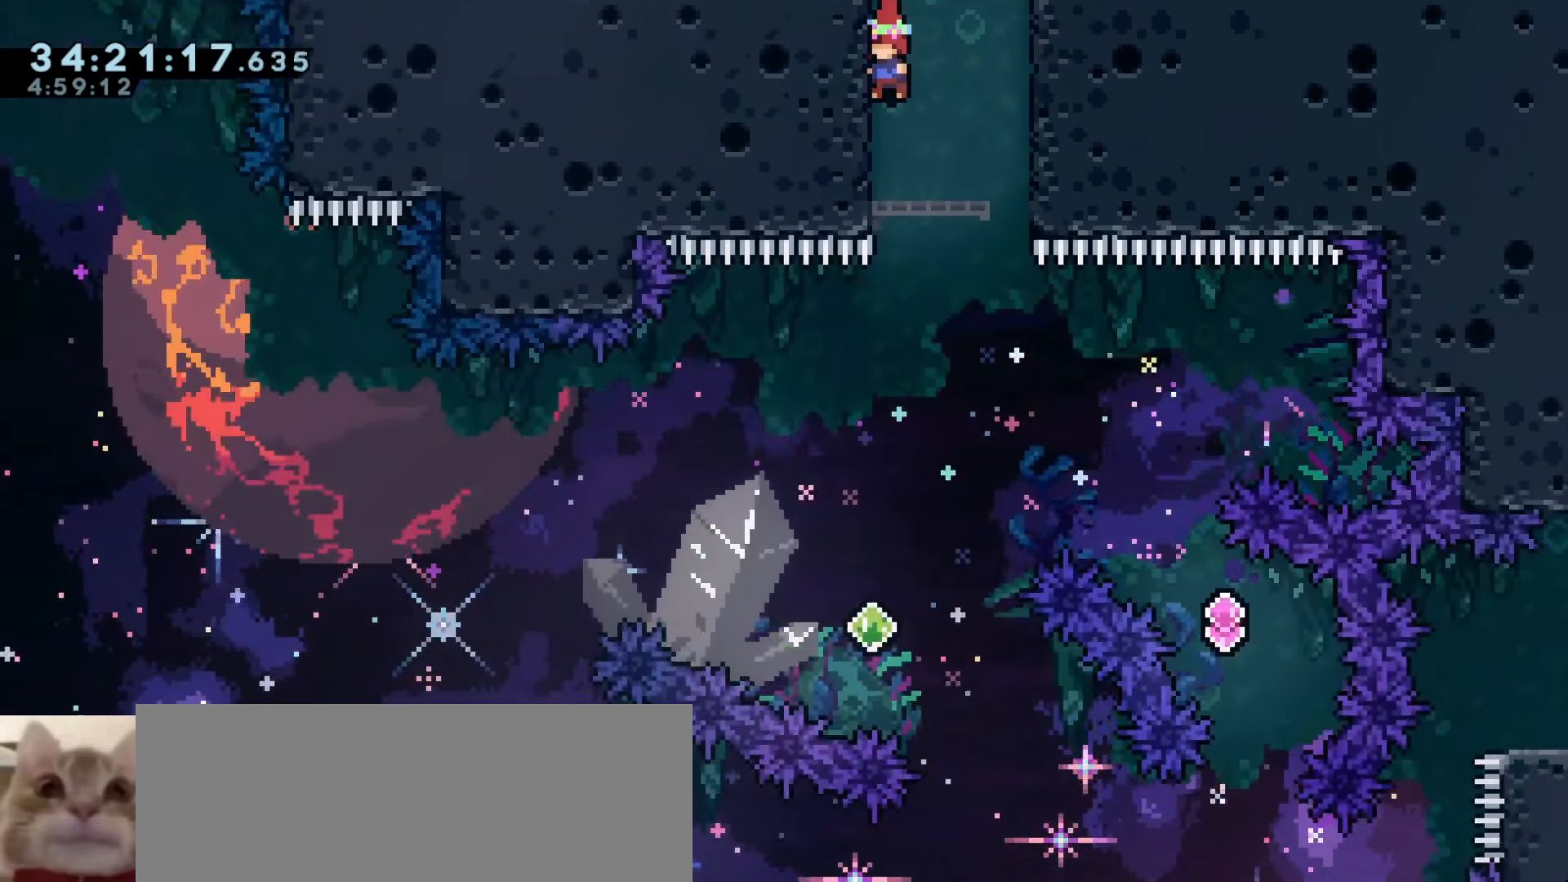
{"keys": [], "events": [[83, "grab", "down"], [233, "grab", "up"]]}
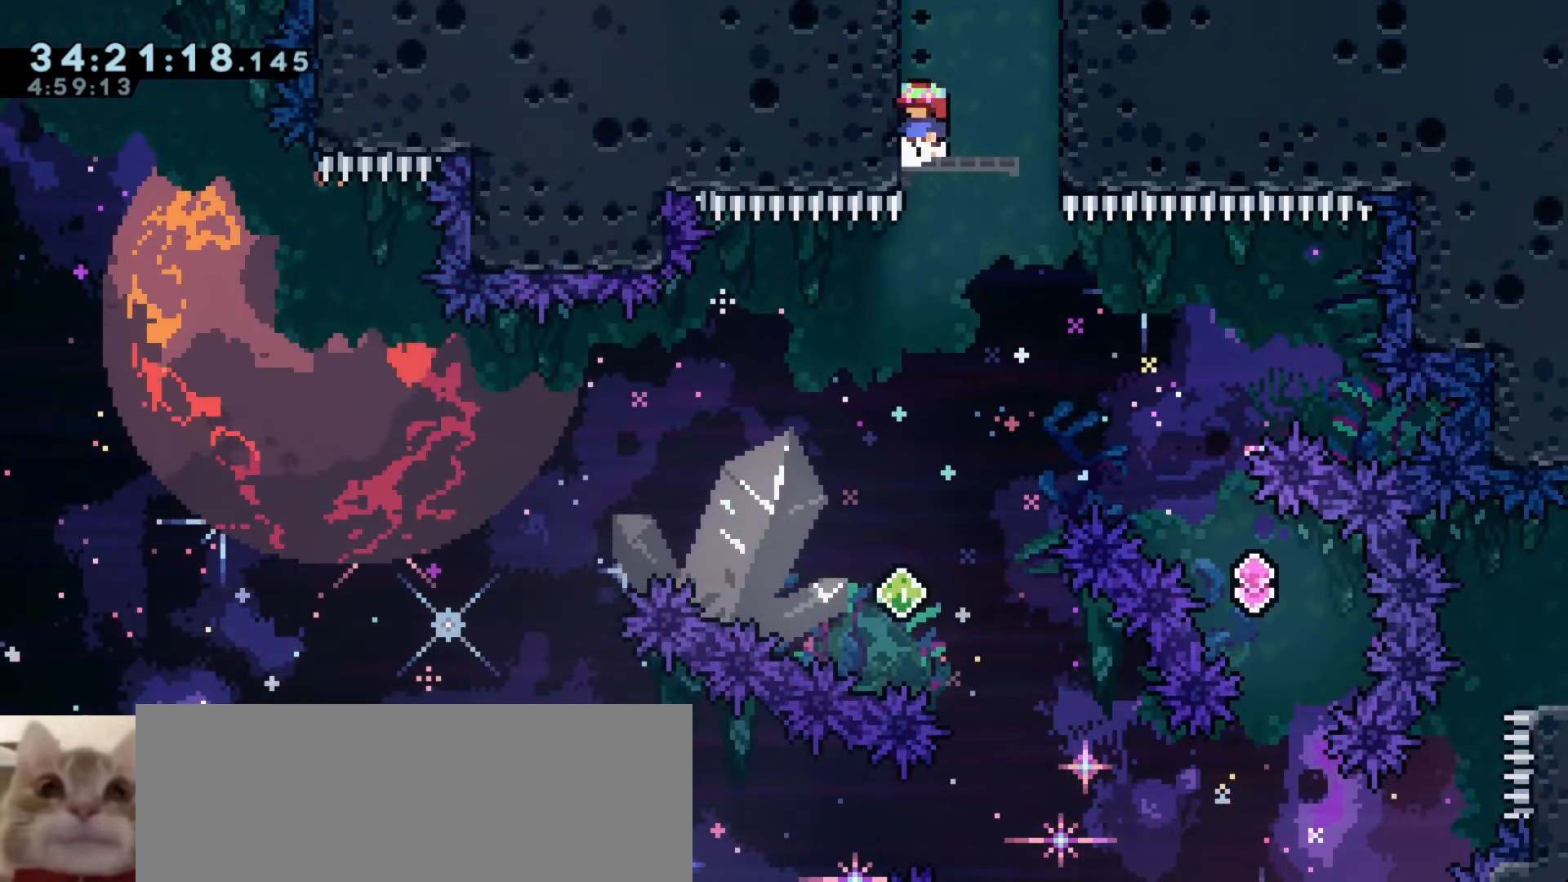
{"keys": [], "events": [[50, "s", "down"], [116, "s", "up"], [200, "s", "down"], [266, "s", "up"], [333, "s", "down"], [416, "s", "up"]]}
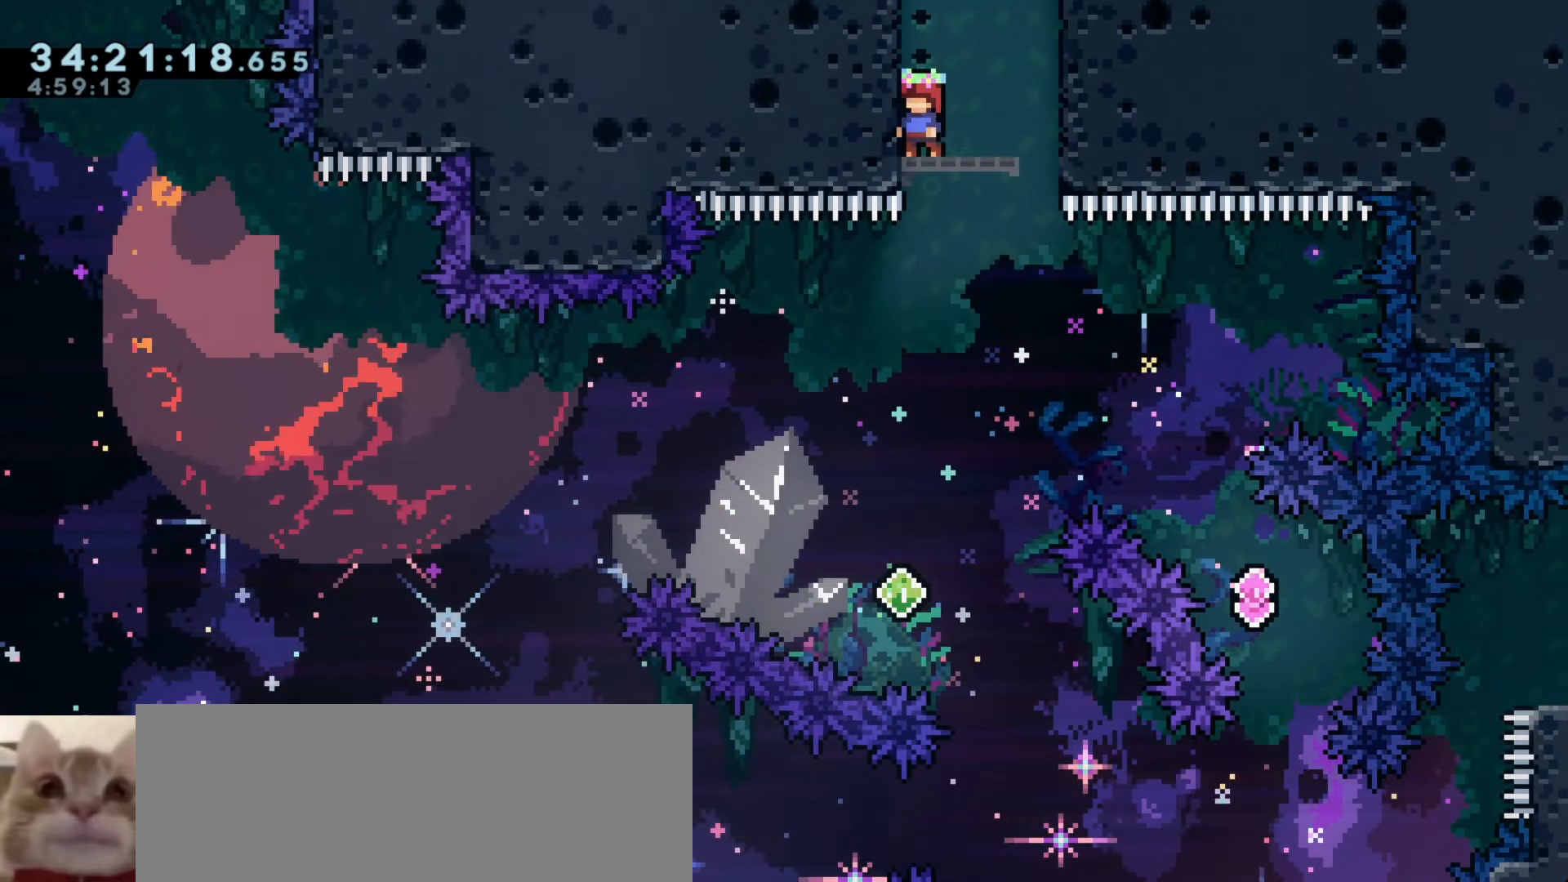
{"keys": [], "events": [[16, "s", "down"], [66, "s", "up"], [133, "s", "down"], [233, "s", "up"]]}
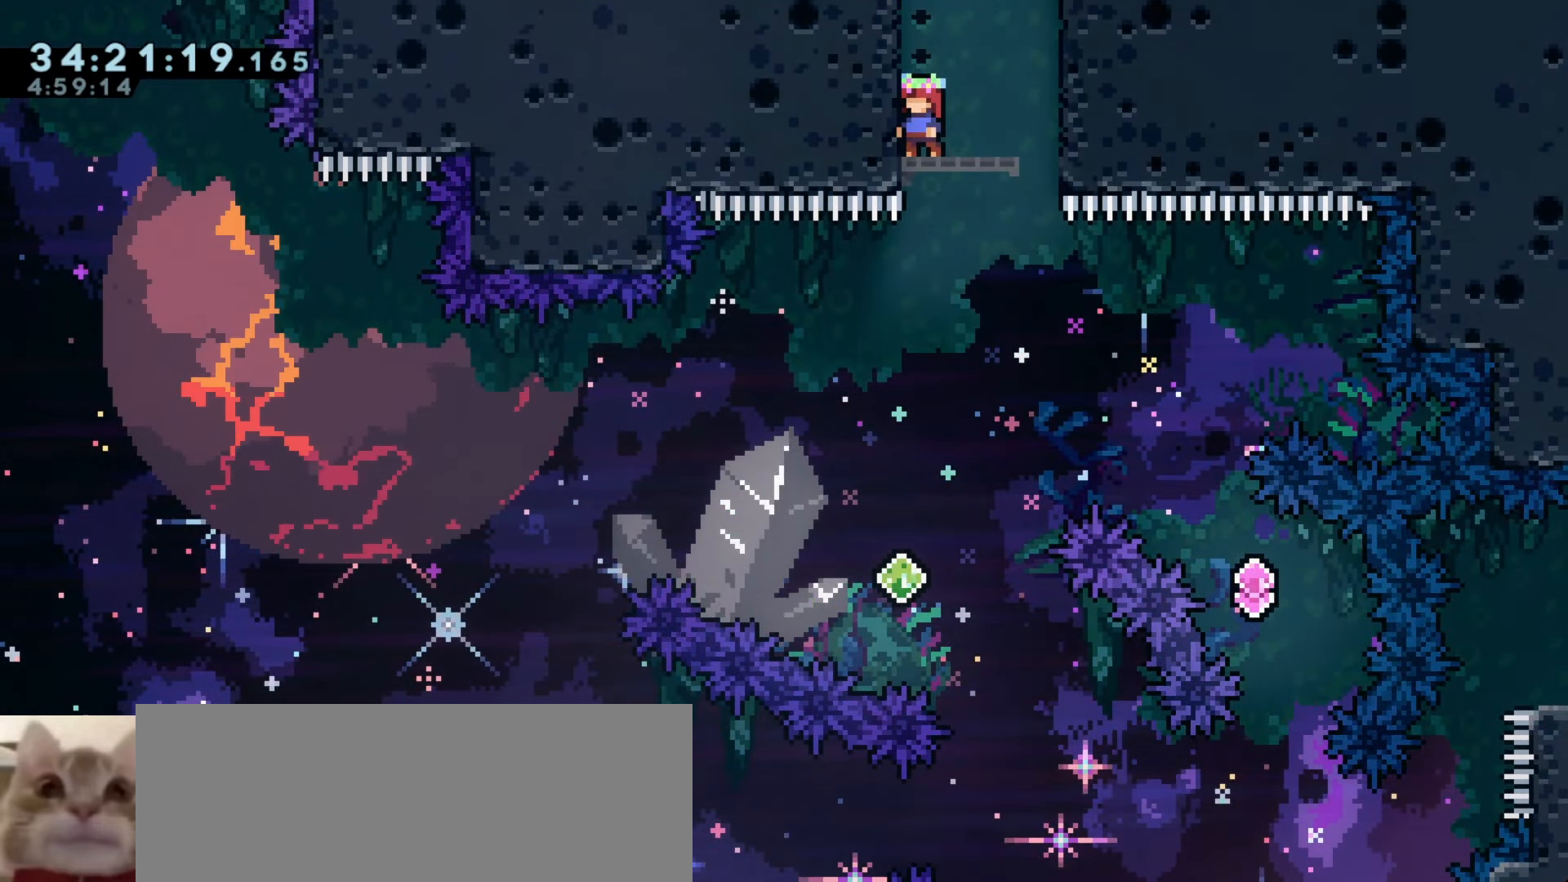
{"keys": [], "events": []}
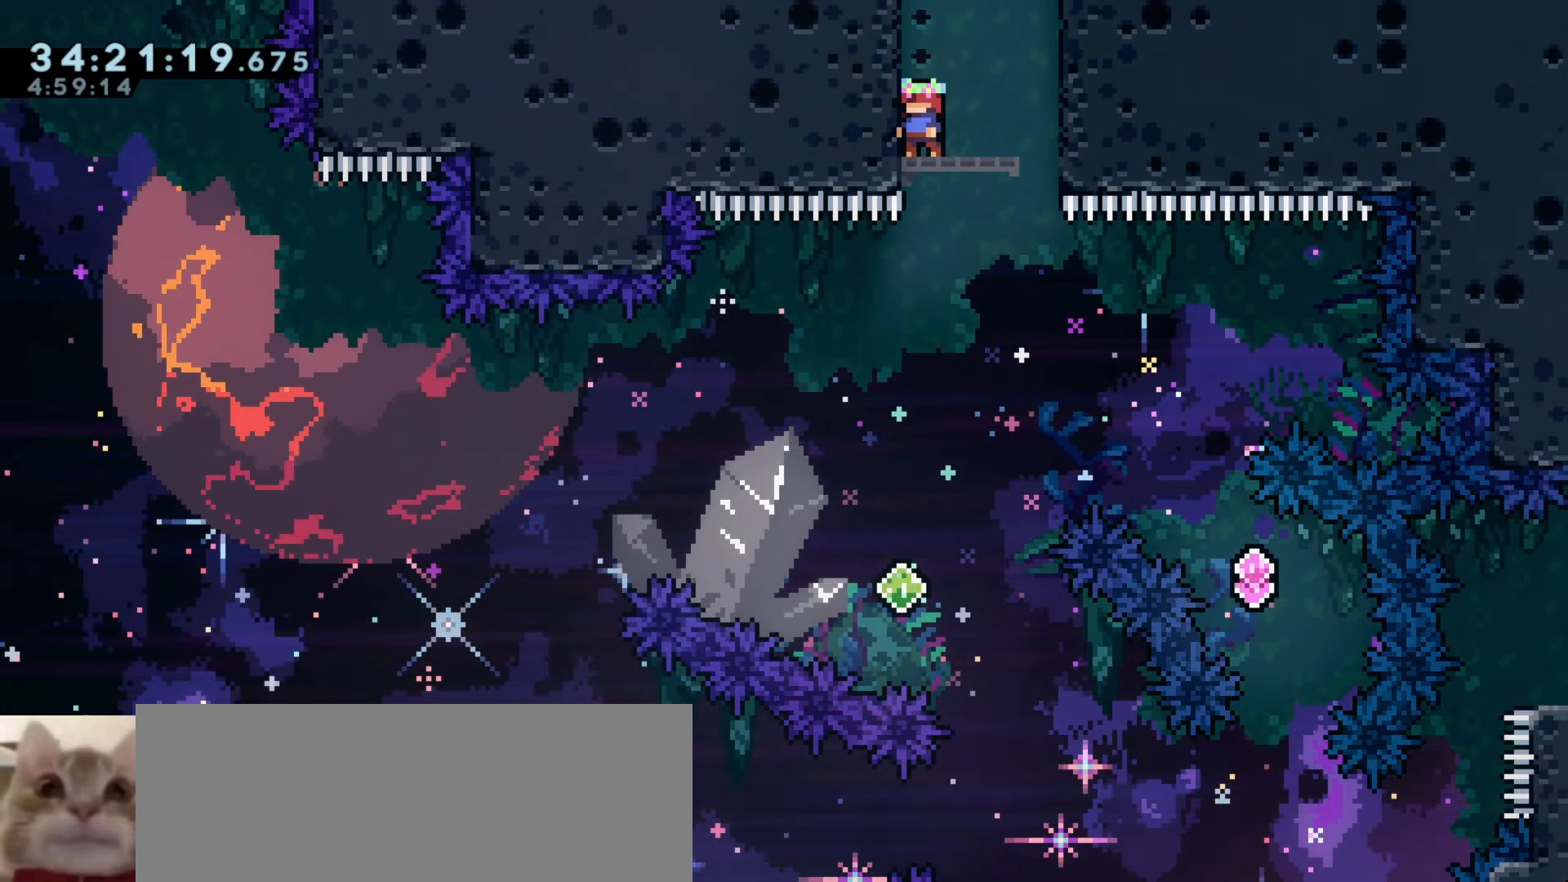
{"keys": [], "events": []}
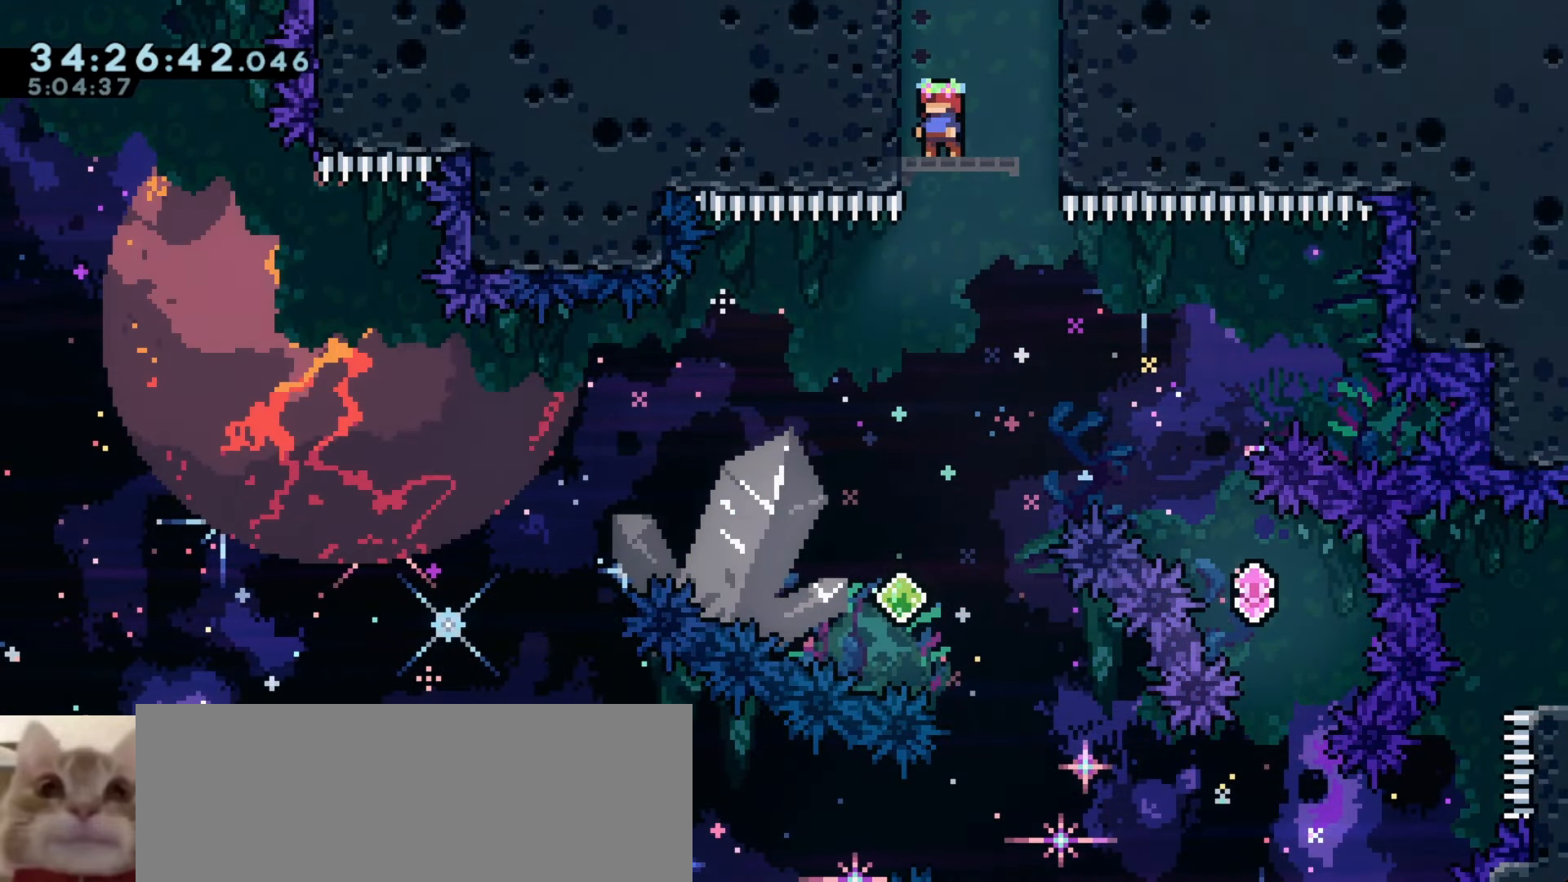
{"keys": [], "events": []}
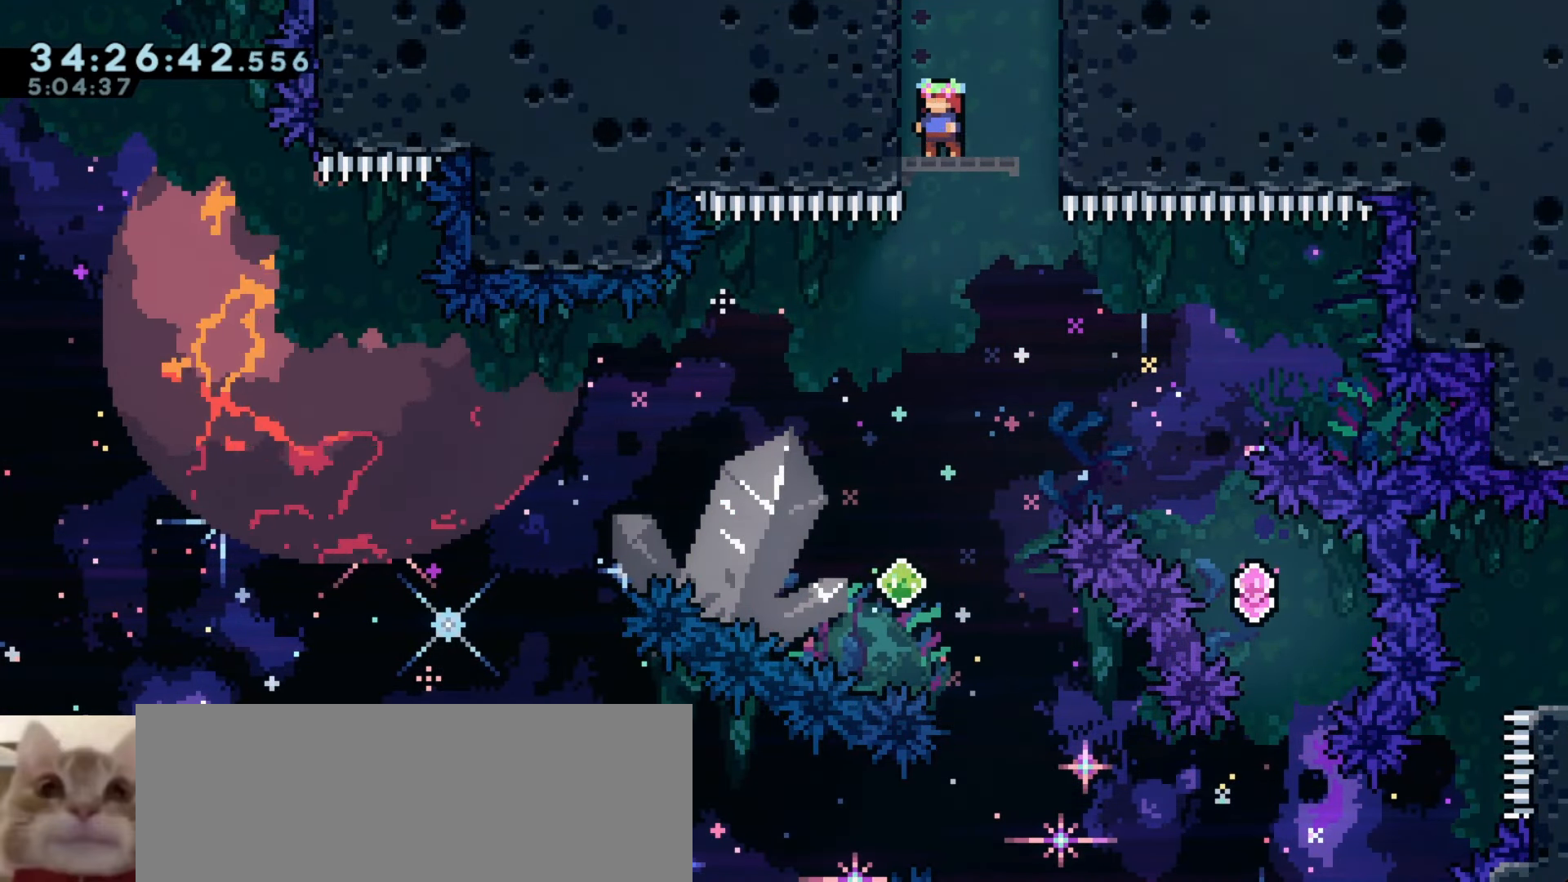
{"keys": [], "events": []}
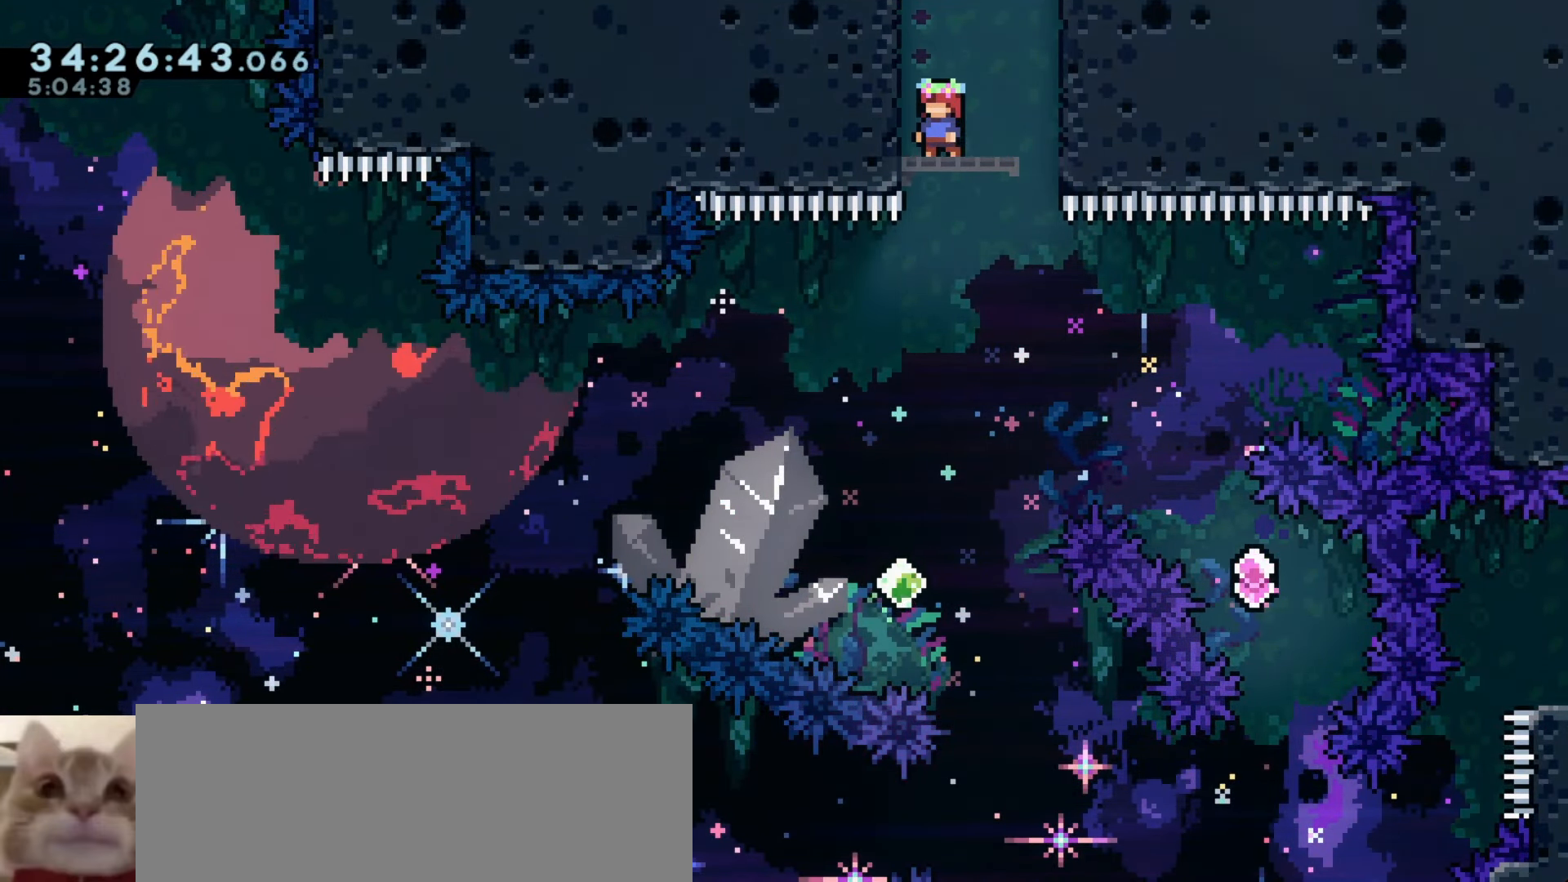
{"keys": [], "events": []}
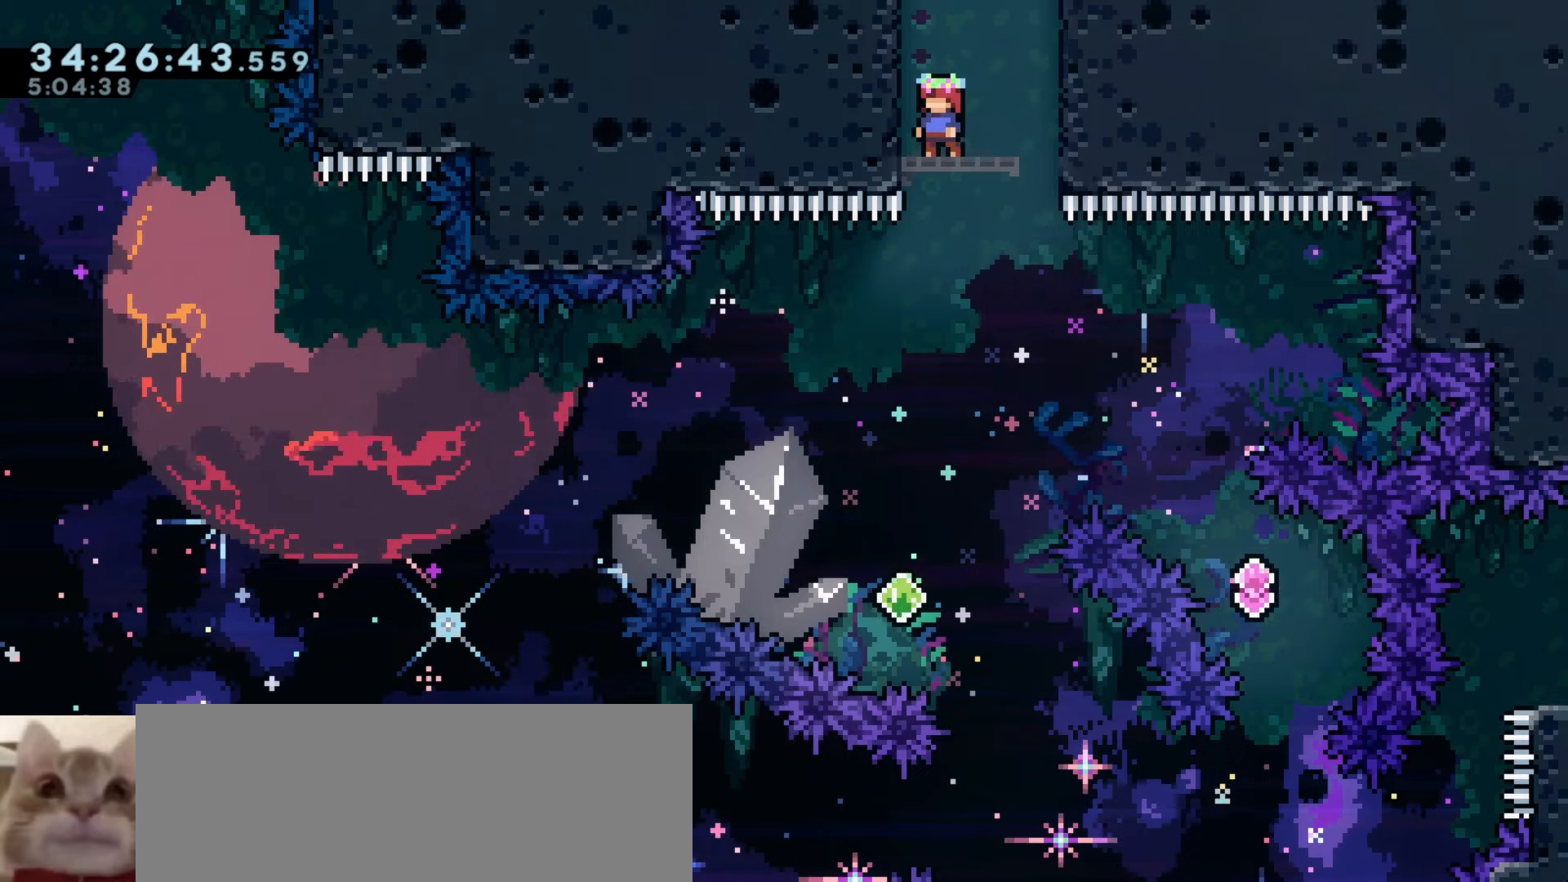
{"keys": [], "events": []}
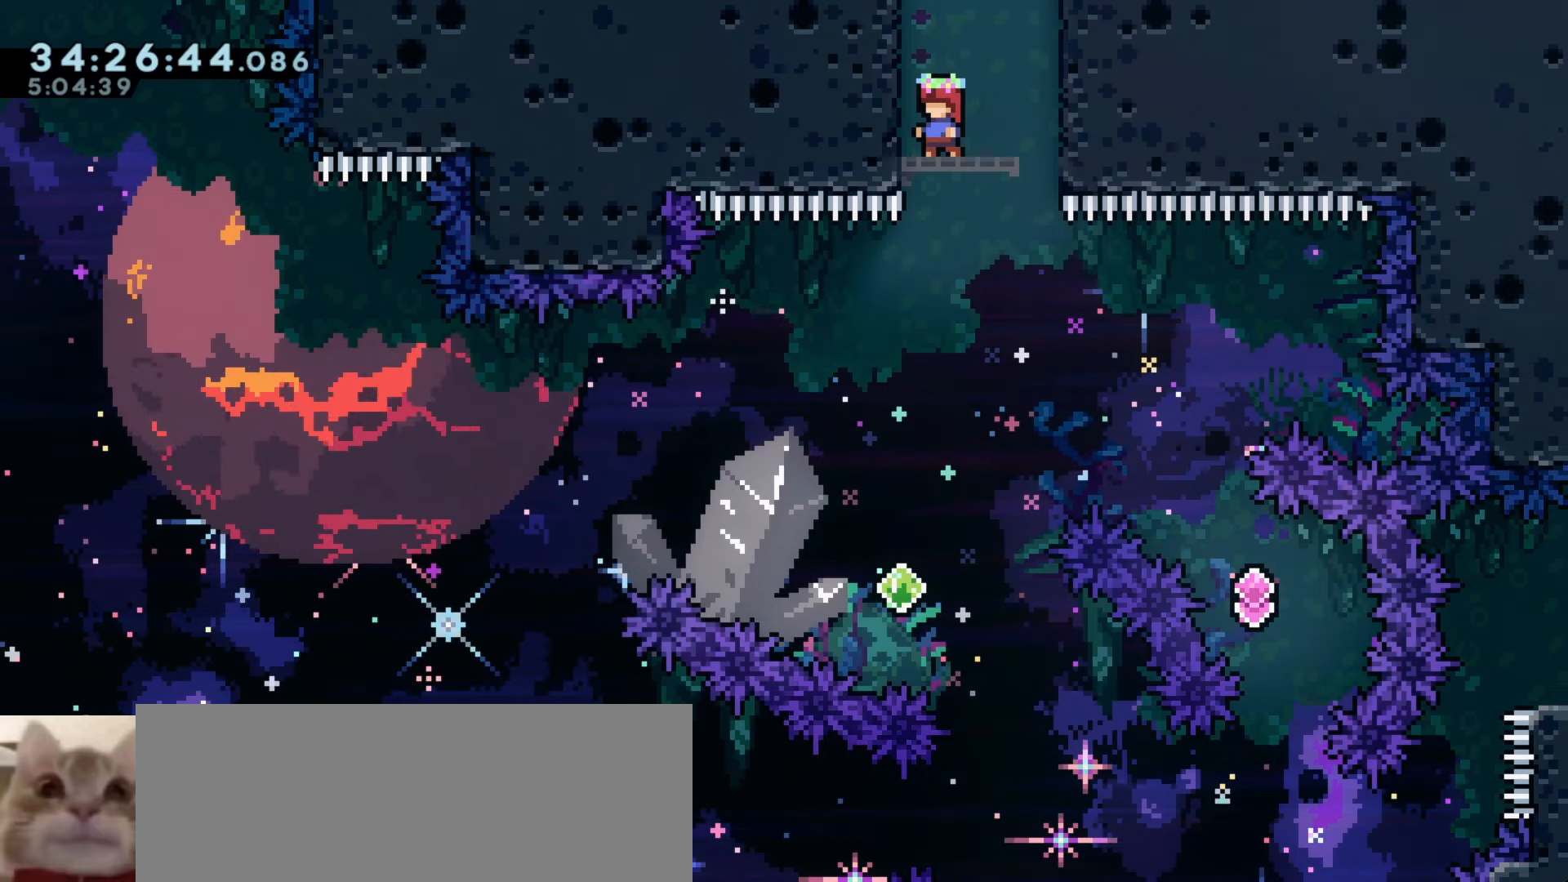
{"keys": [], "events": []}
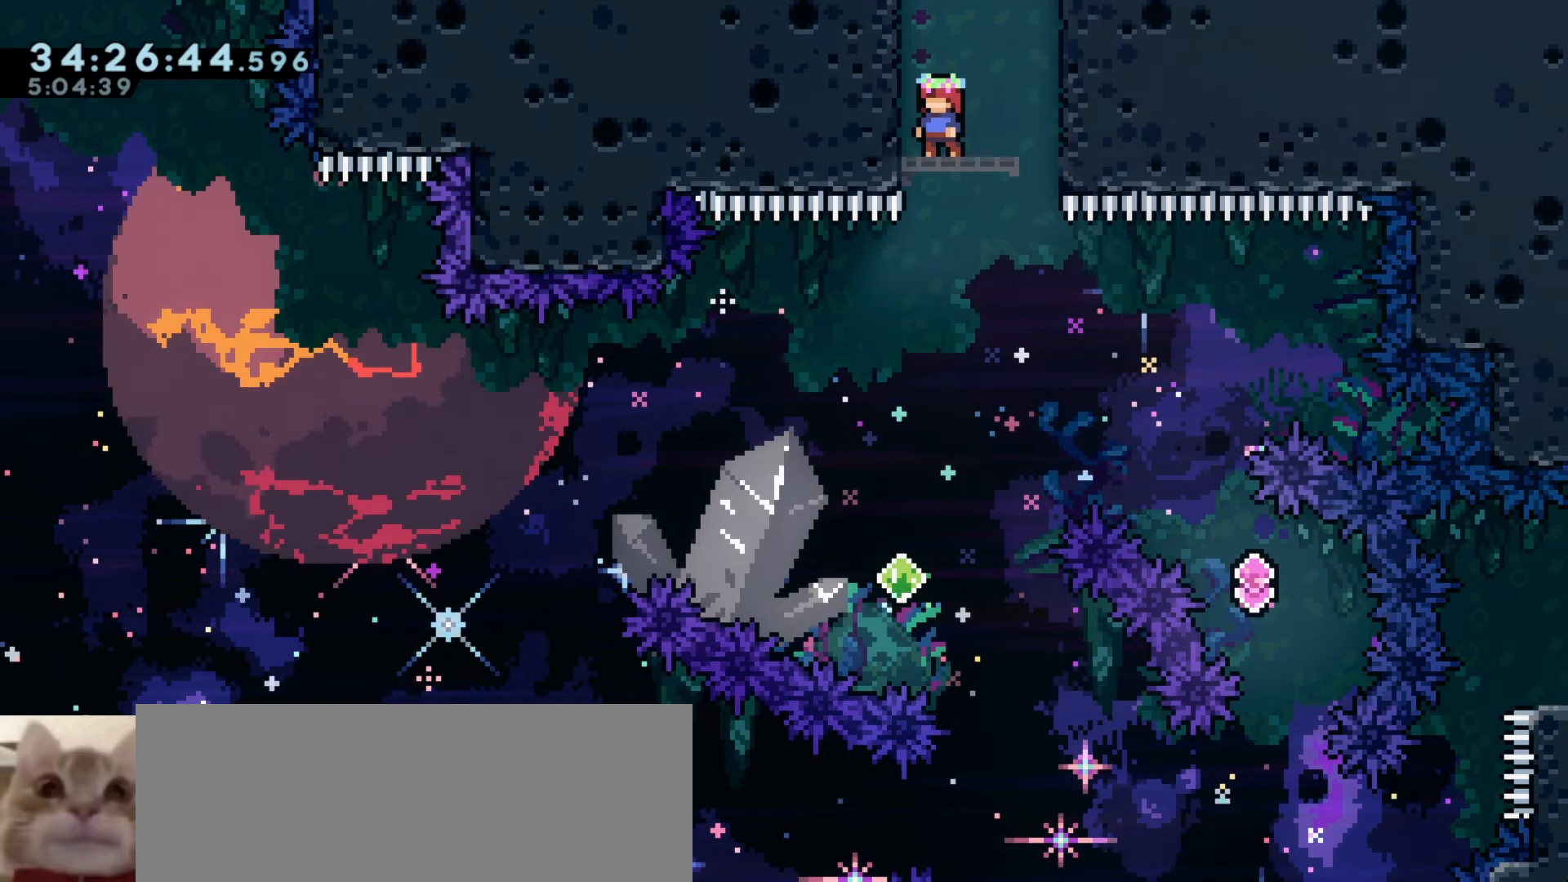
{"keys": [], "events": []}
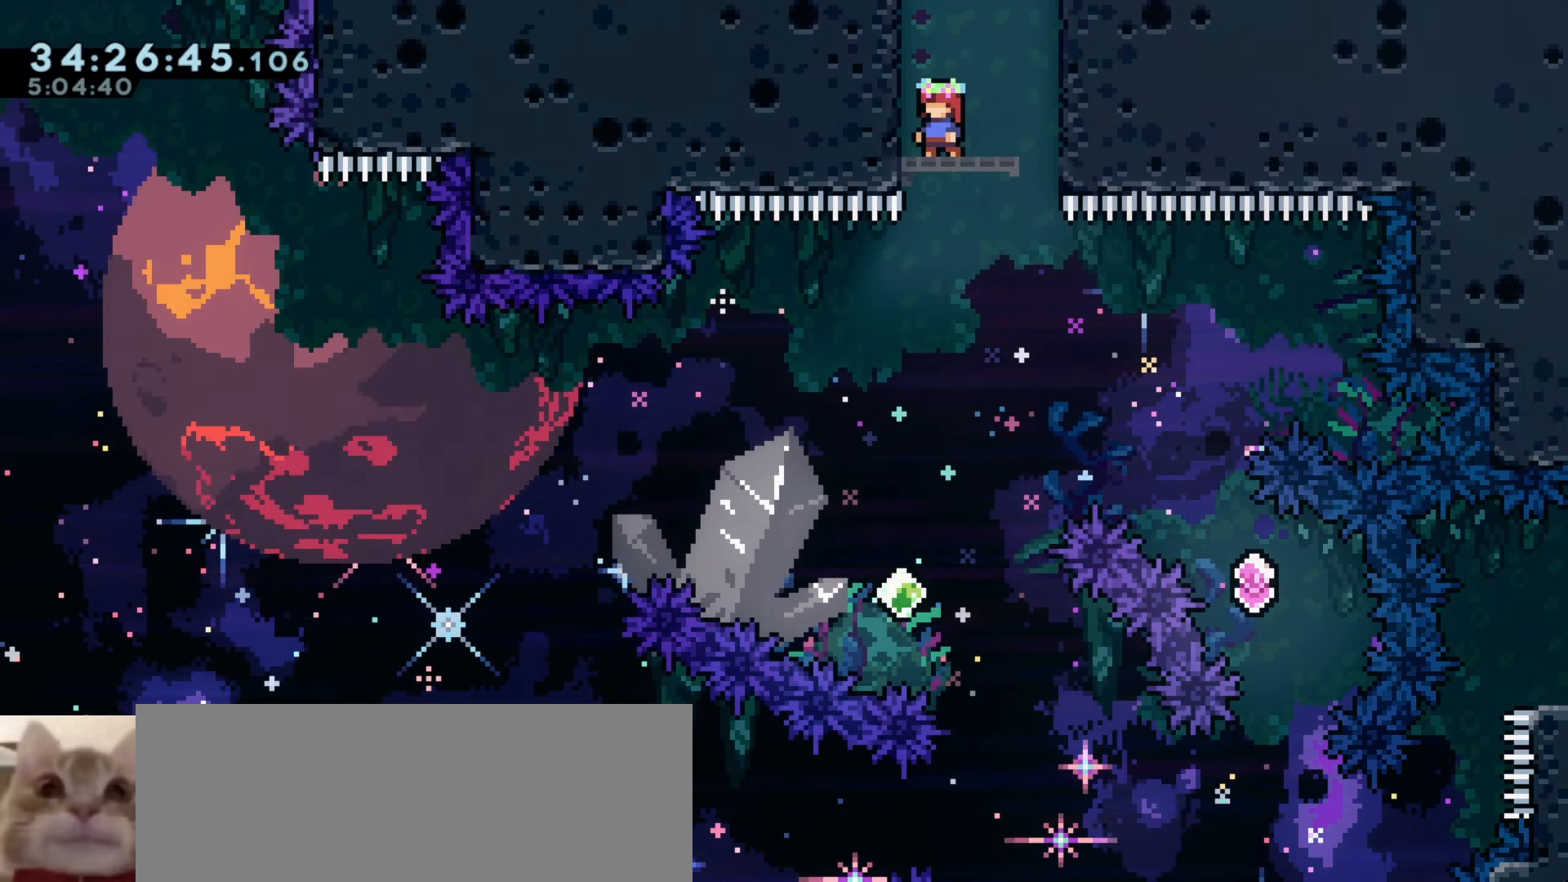
{"keys": ["a"], "events": [[116, "d", "down"], [383, "a", "down"], [383, "d", "up"]]}
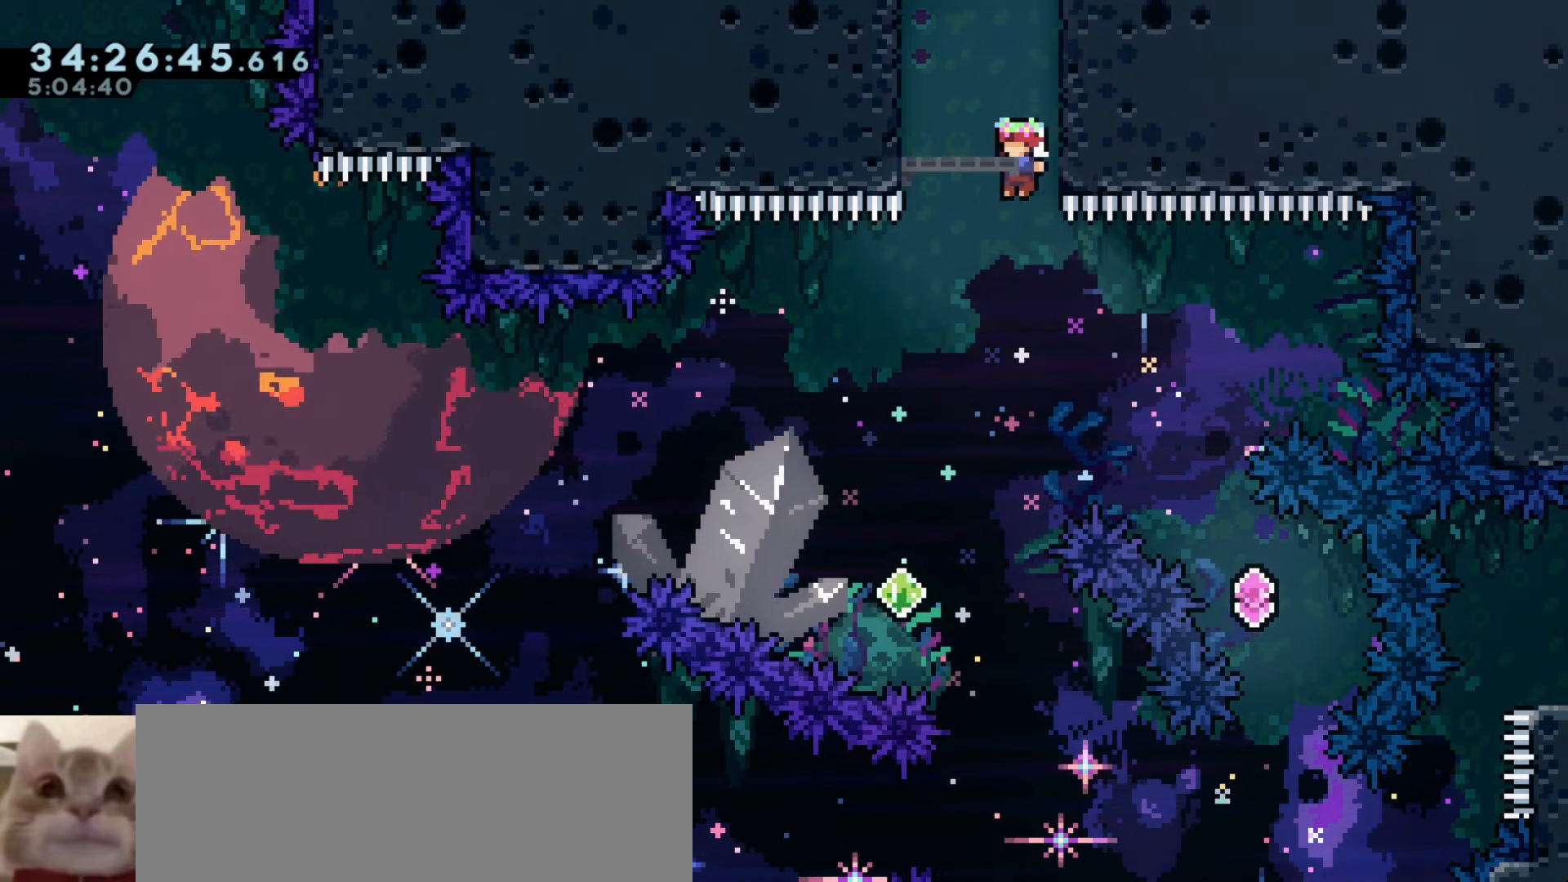
{"keys": [], "events": [[266, "a", "up"]]}
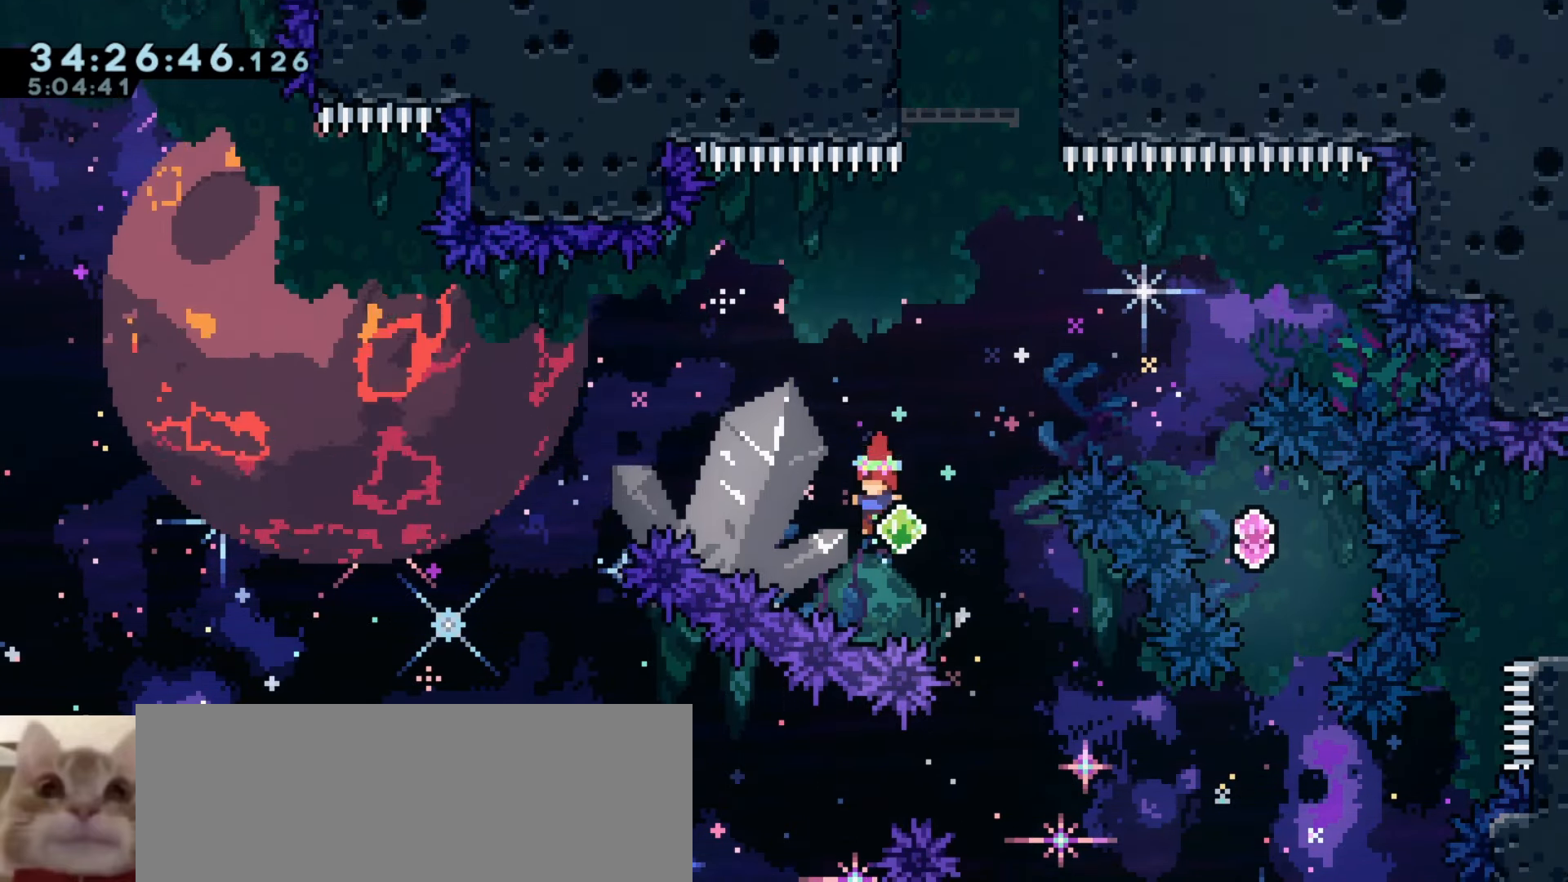
{"keys": ["a"], "events": [[33, "a", "down"], [33, "demo", "down"], [33, "w", "down"], [216, "demo", "up"], [216, "w", "up"]]}
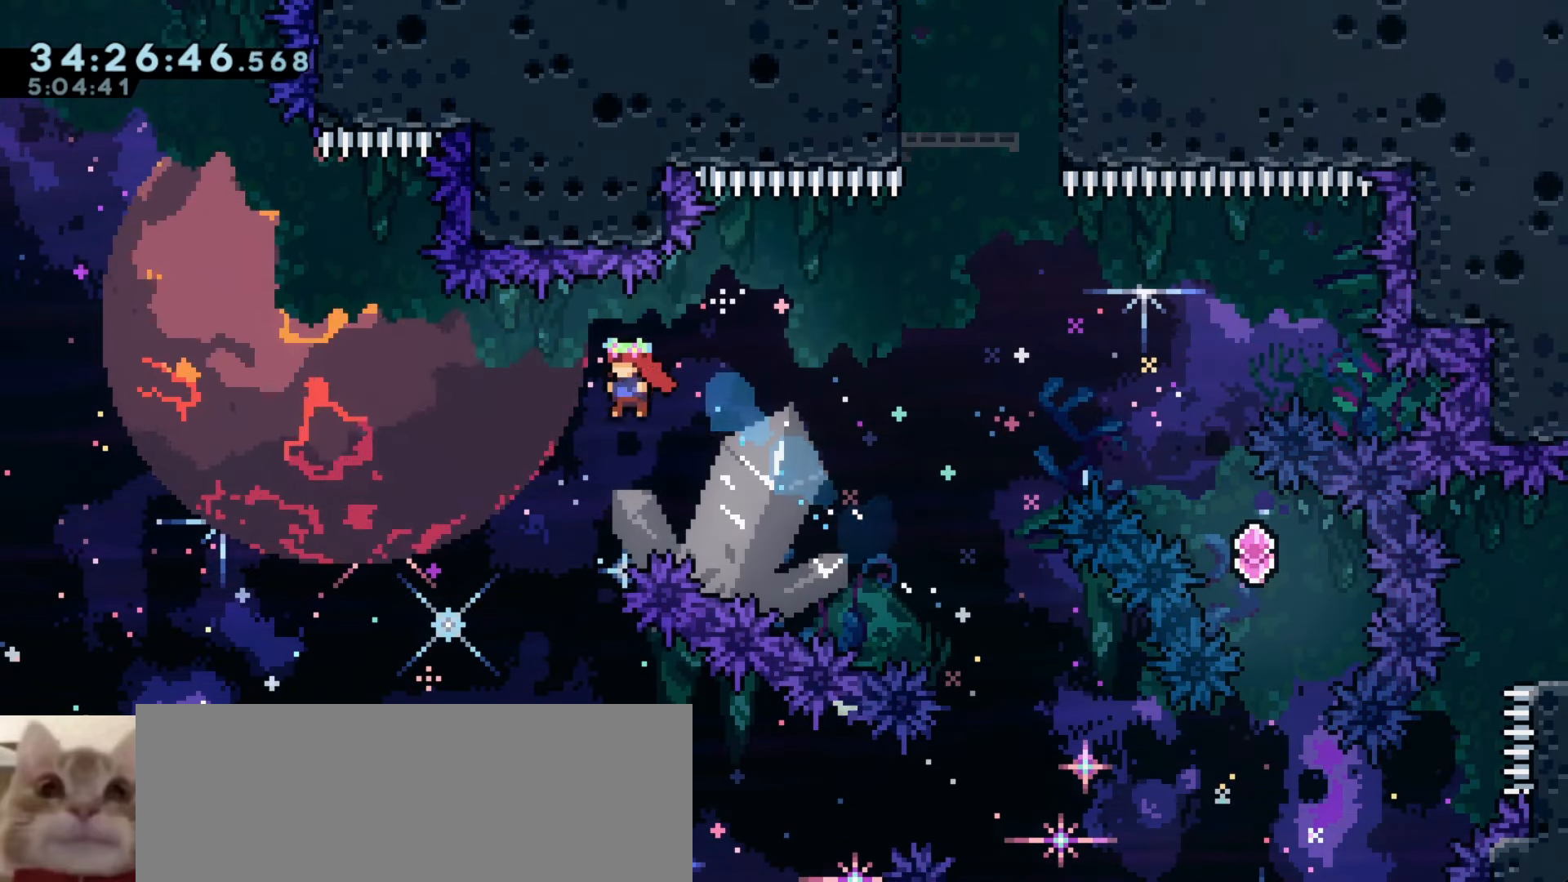
{"keys": [], "events": [[100, "a", "up"]]}
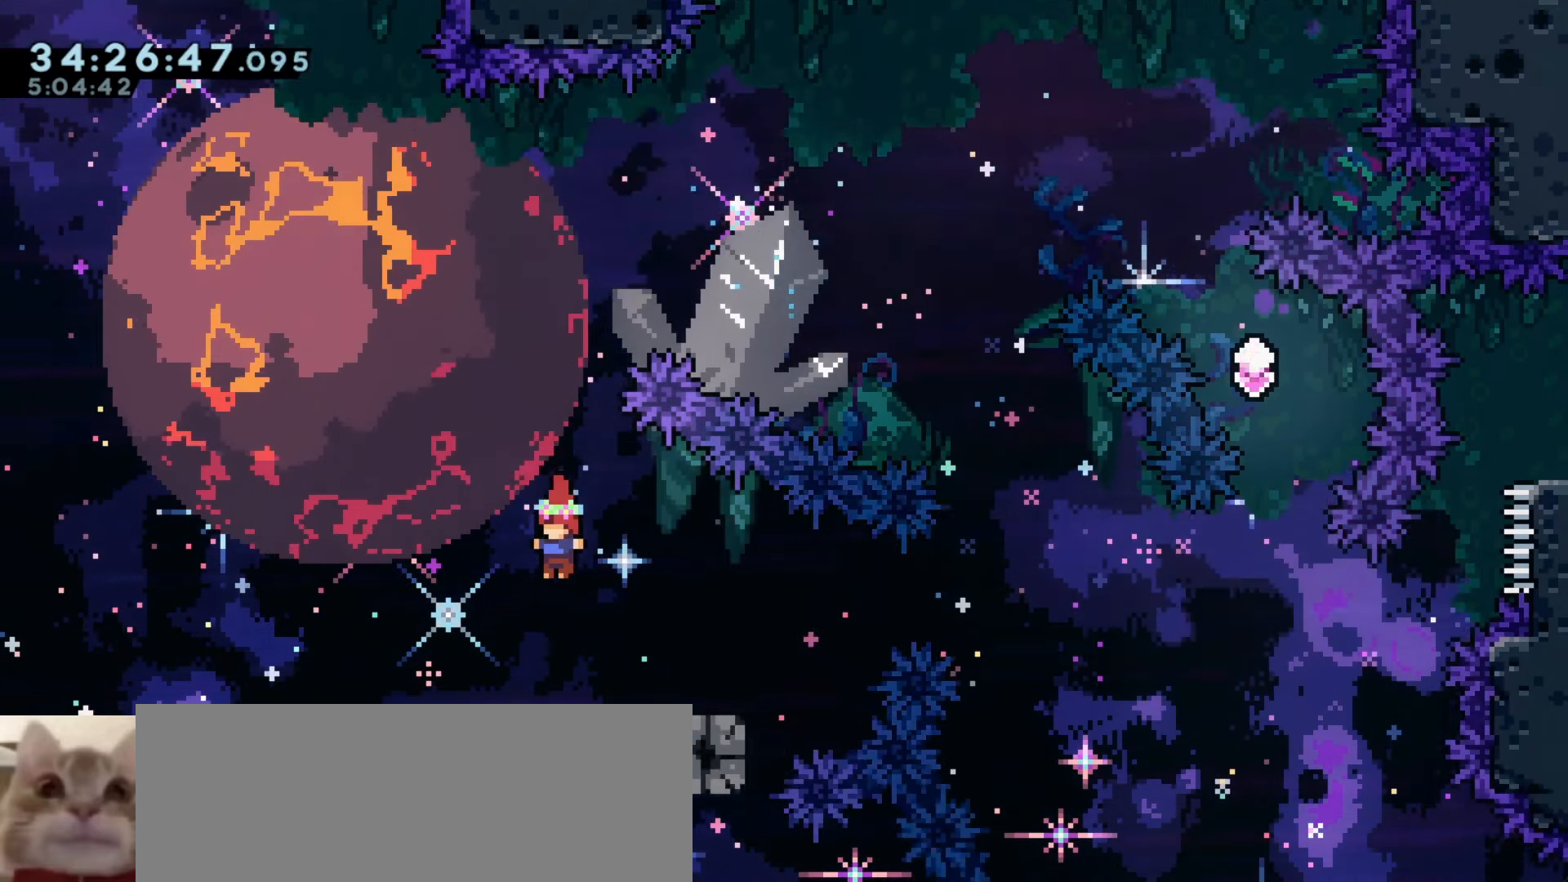
{"keys": [], "events": [[283, "w", "down"], [316, "demo", "down"], [450, "w", "up"], [483, "demo", "up"]]}
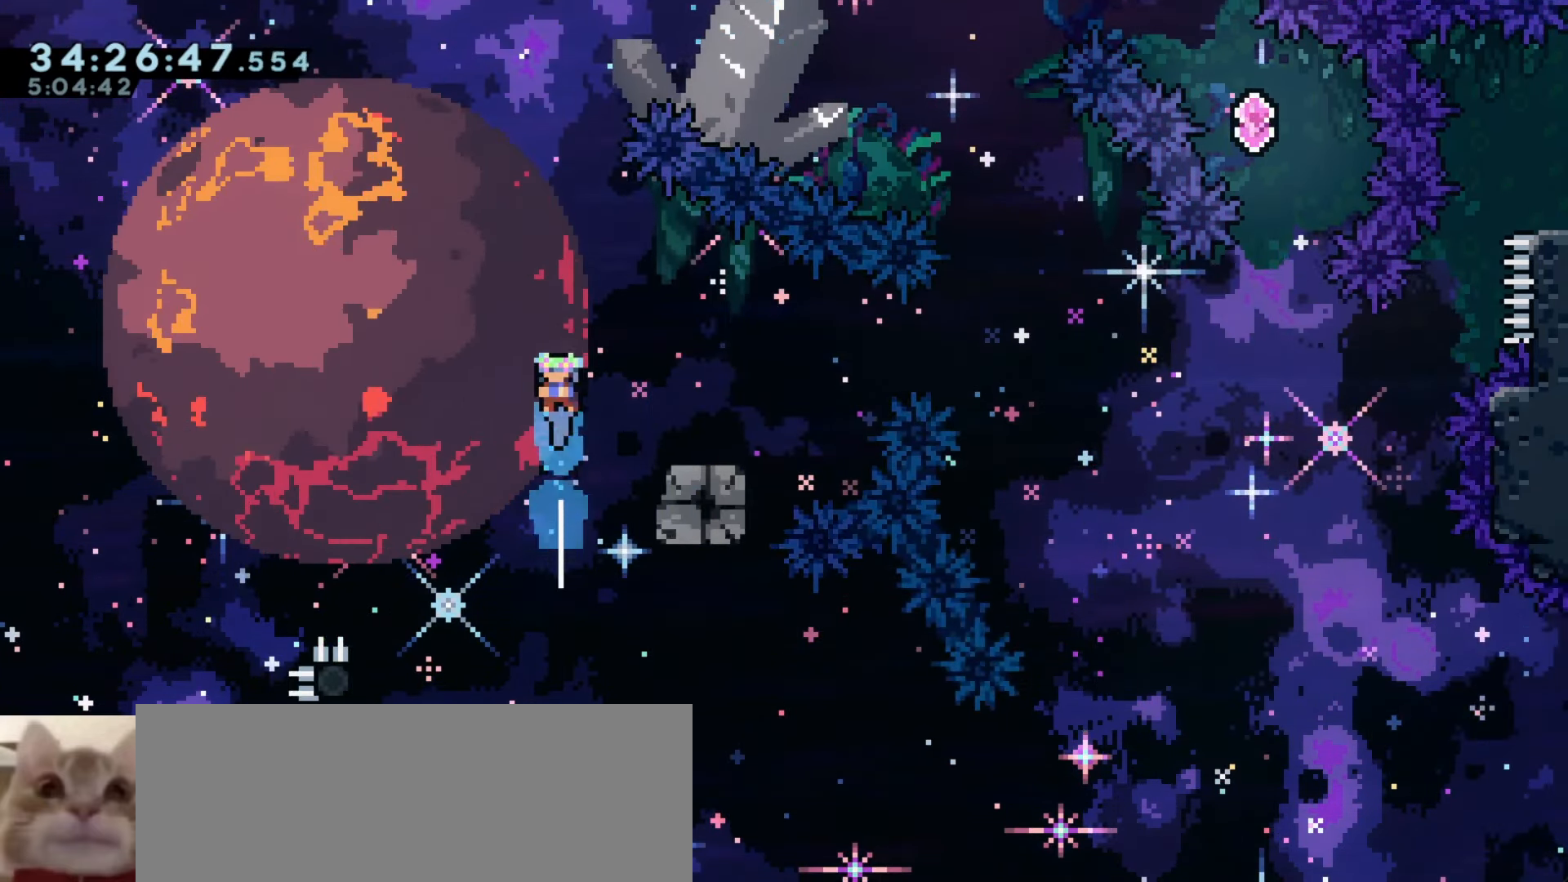
{"keys": [], "events": [[100, "d", "down"], [383, "d", "up"]]}
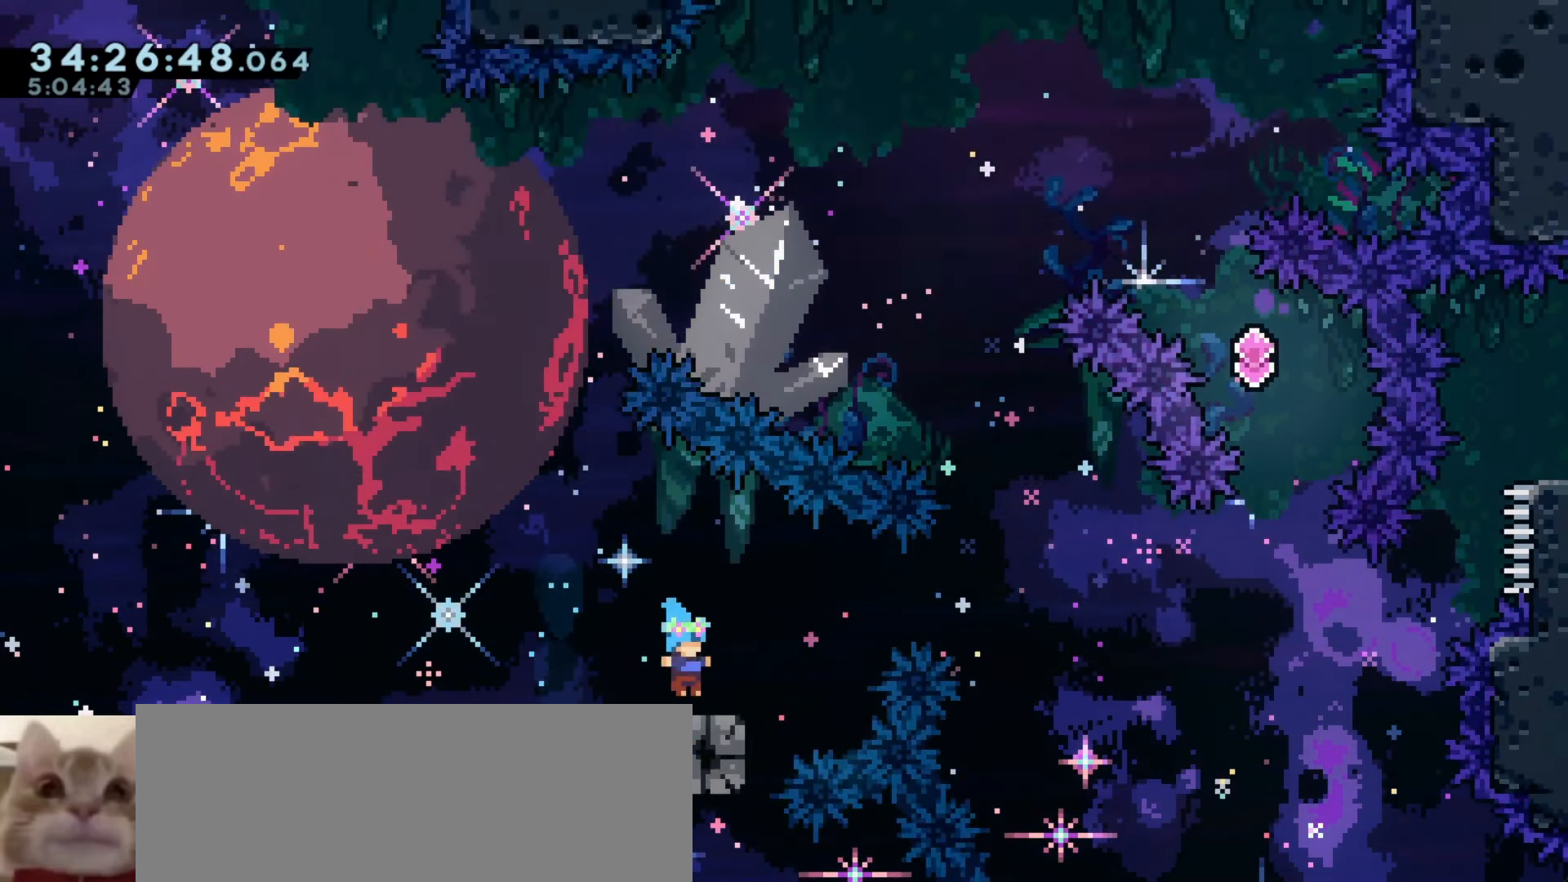
{"keys": ["j1"], "events": [[100, "a", "down"], [133, "j1", "down"], [500, "a", "up"]]}
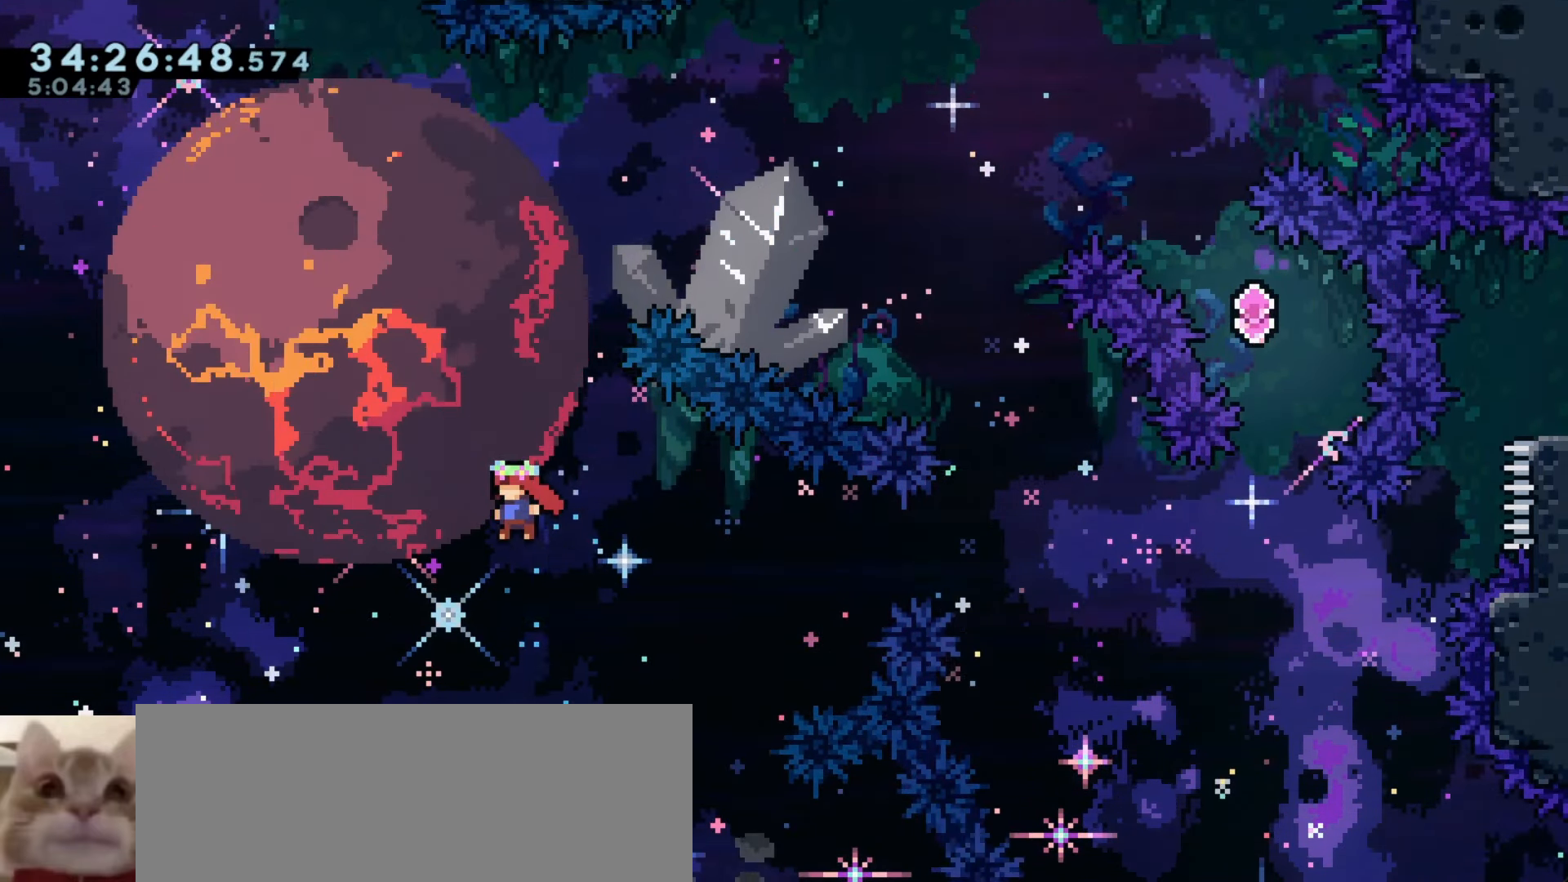
{"keys": [], "events": [[200, "a", "down"], [283, "a", "up"], [283, "j1", "up"]]}
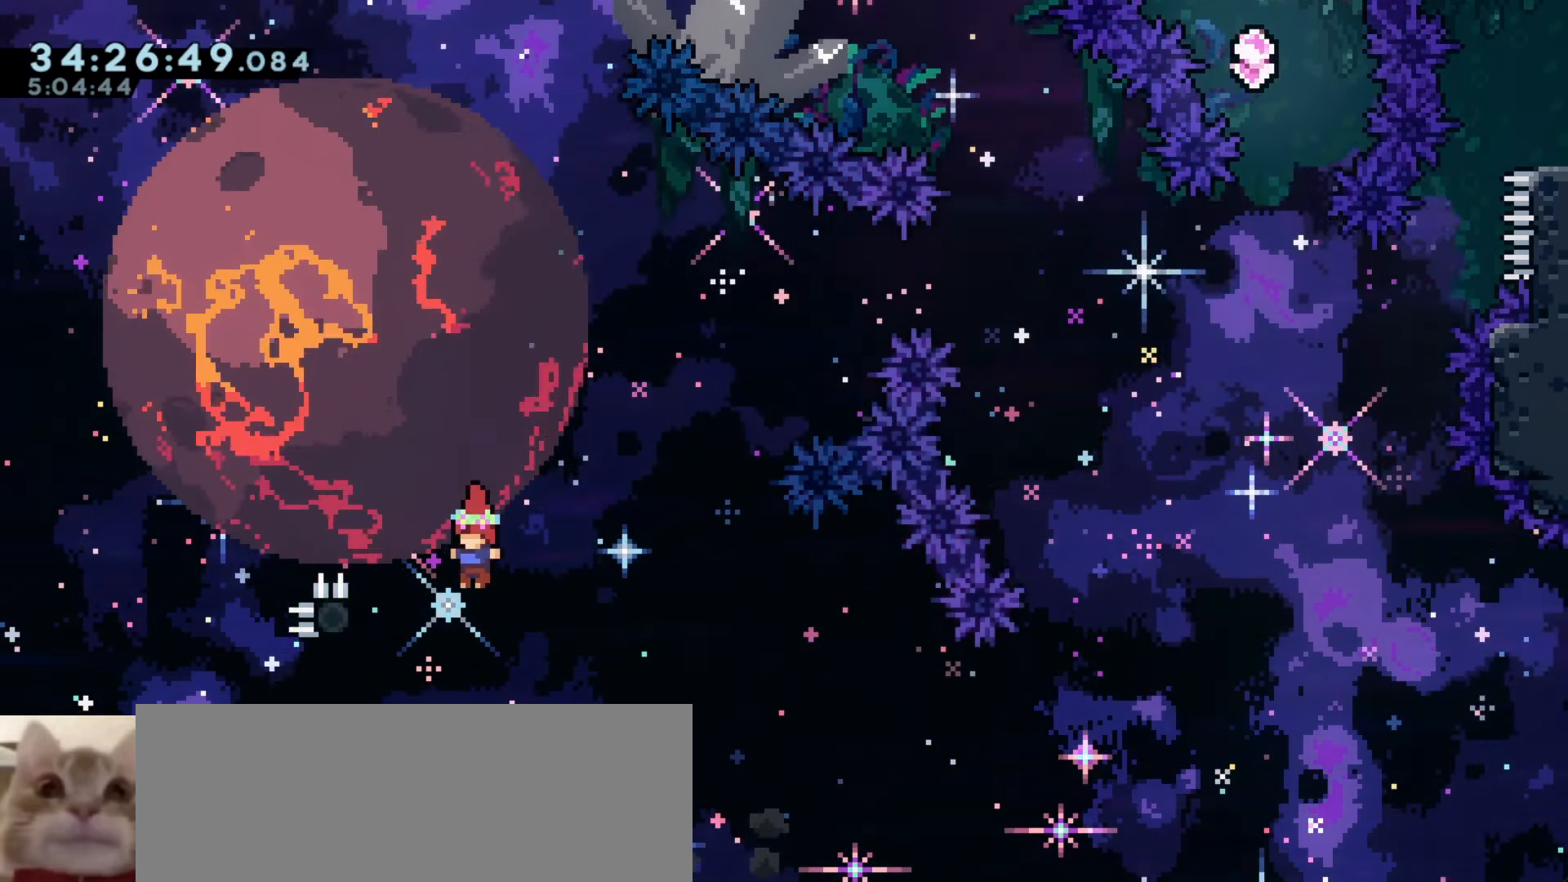
{"keys": [], "events": [[216, "d", "down"], [333, "d", "up"]]}
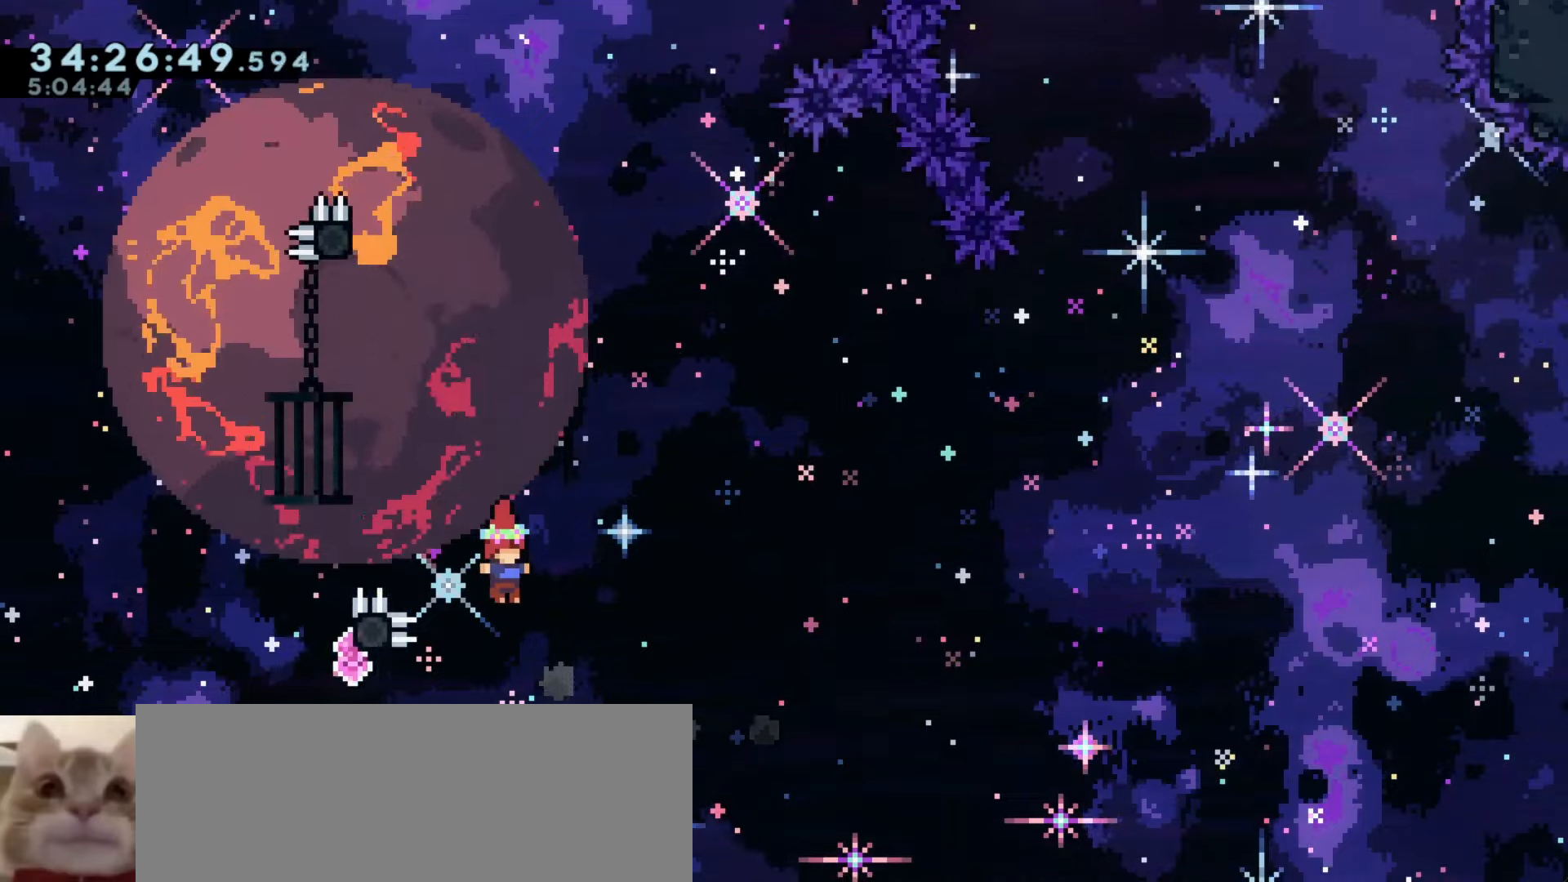
{"keys": ["d"], "events": [[233, "w", "down"], [250, "d", "down"], [283, "demo", "down"], [450, "demo", "up"], [450, "w", "up"]]}
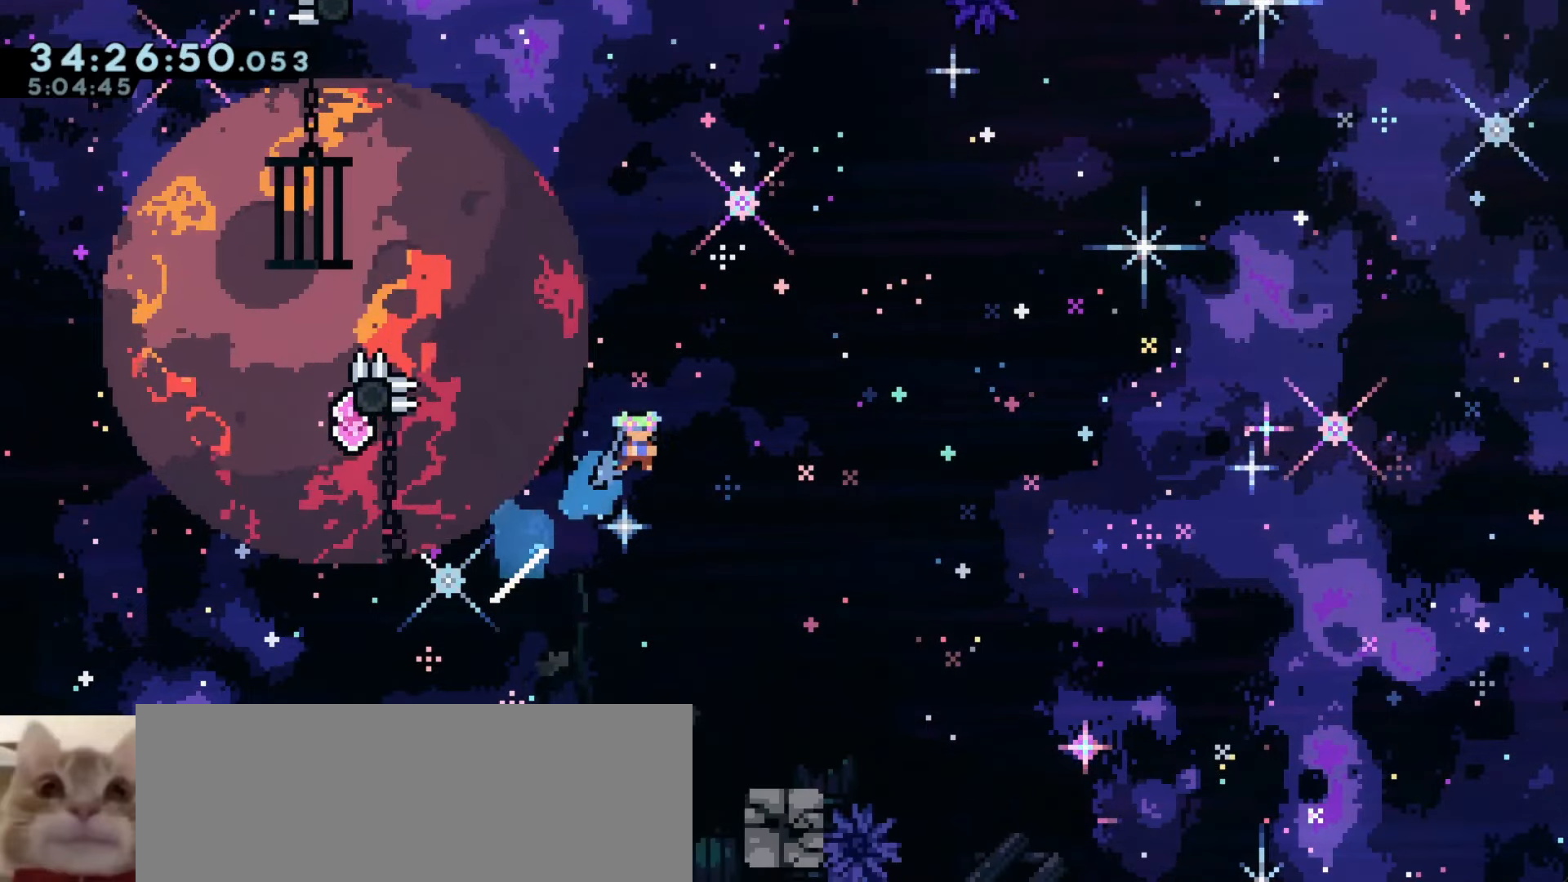
{"keys": [], "events": [[216, "d", "up"]]}
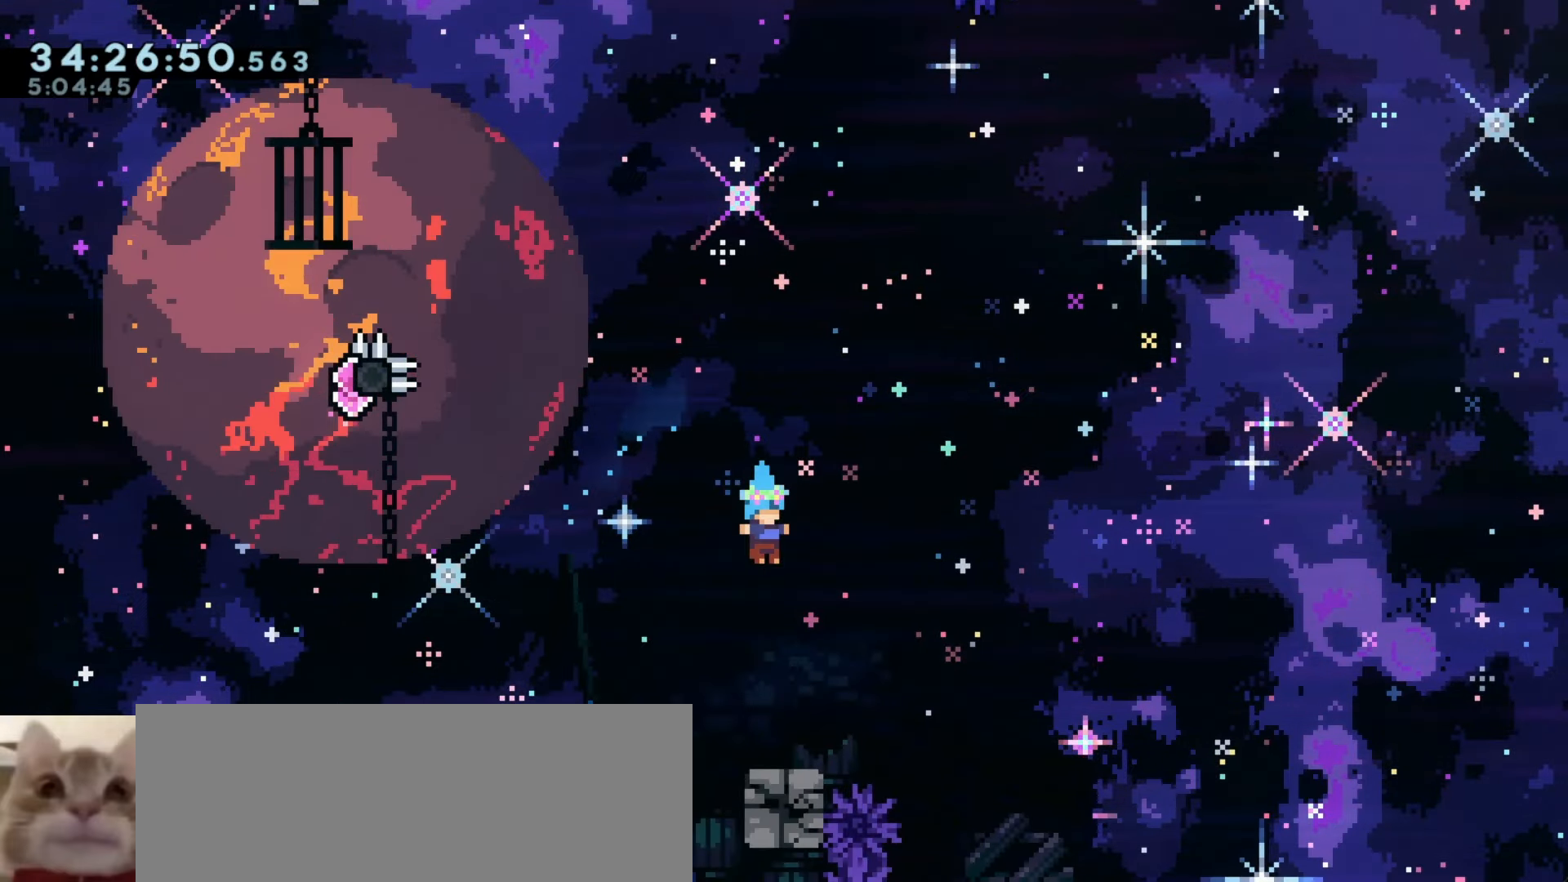
{"keys": ["d", "j1"], "events": [[183, "d", "down"], [266, "j1", "down"]]}
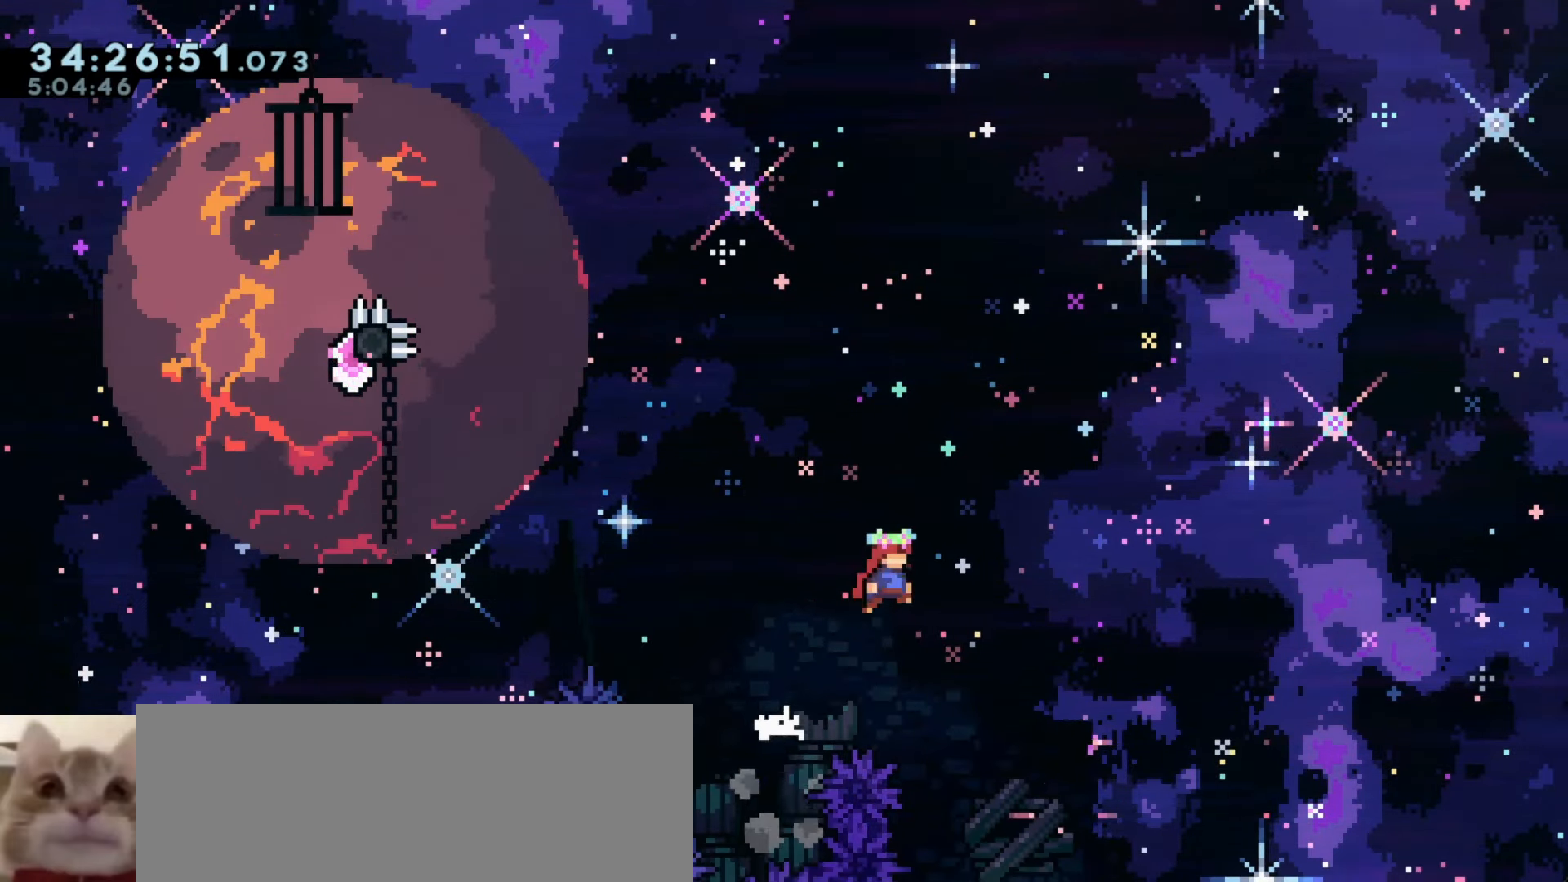
{"keys": [], "events": [[250, "d", "up"], [300, "j1", "up"]]}
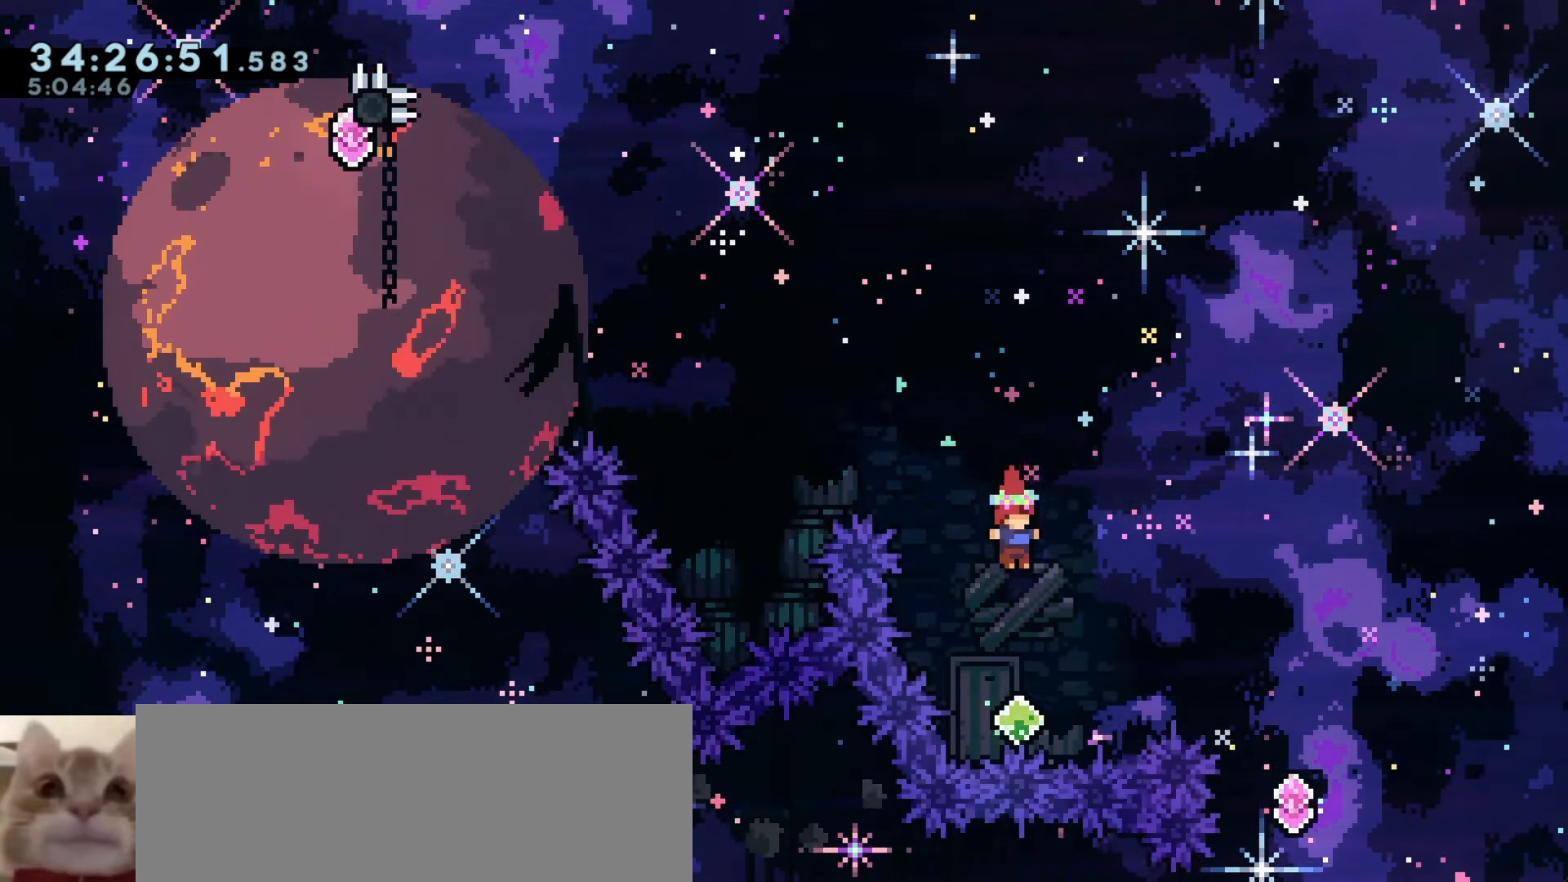
{"keys": ["d"], "events": [[183, "d", "down"], [183, "demo", "down"], [200, "w", "down"], [350, "w", "up"], [366, "demo", "up"]]}
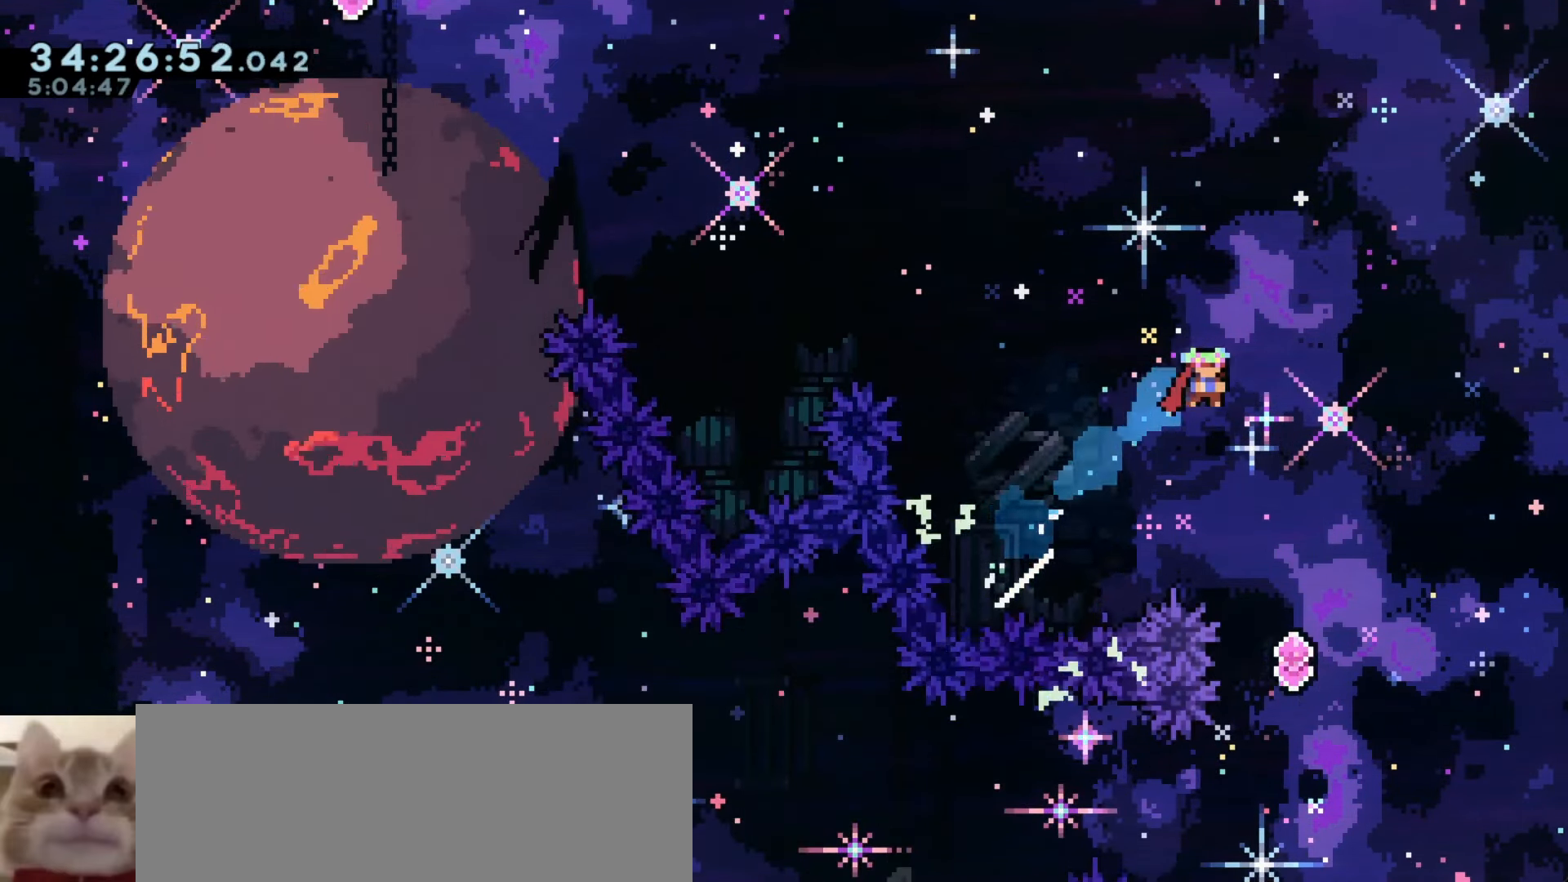
{"keys": [], "events": [[200, "d", "up"]]}
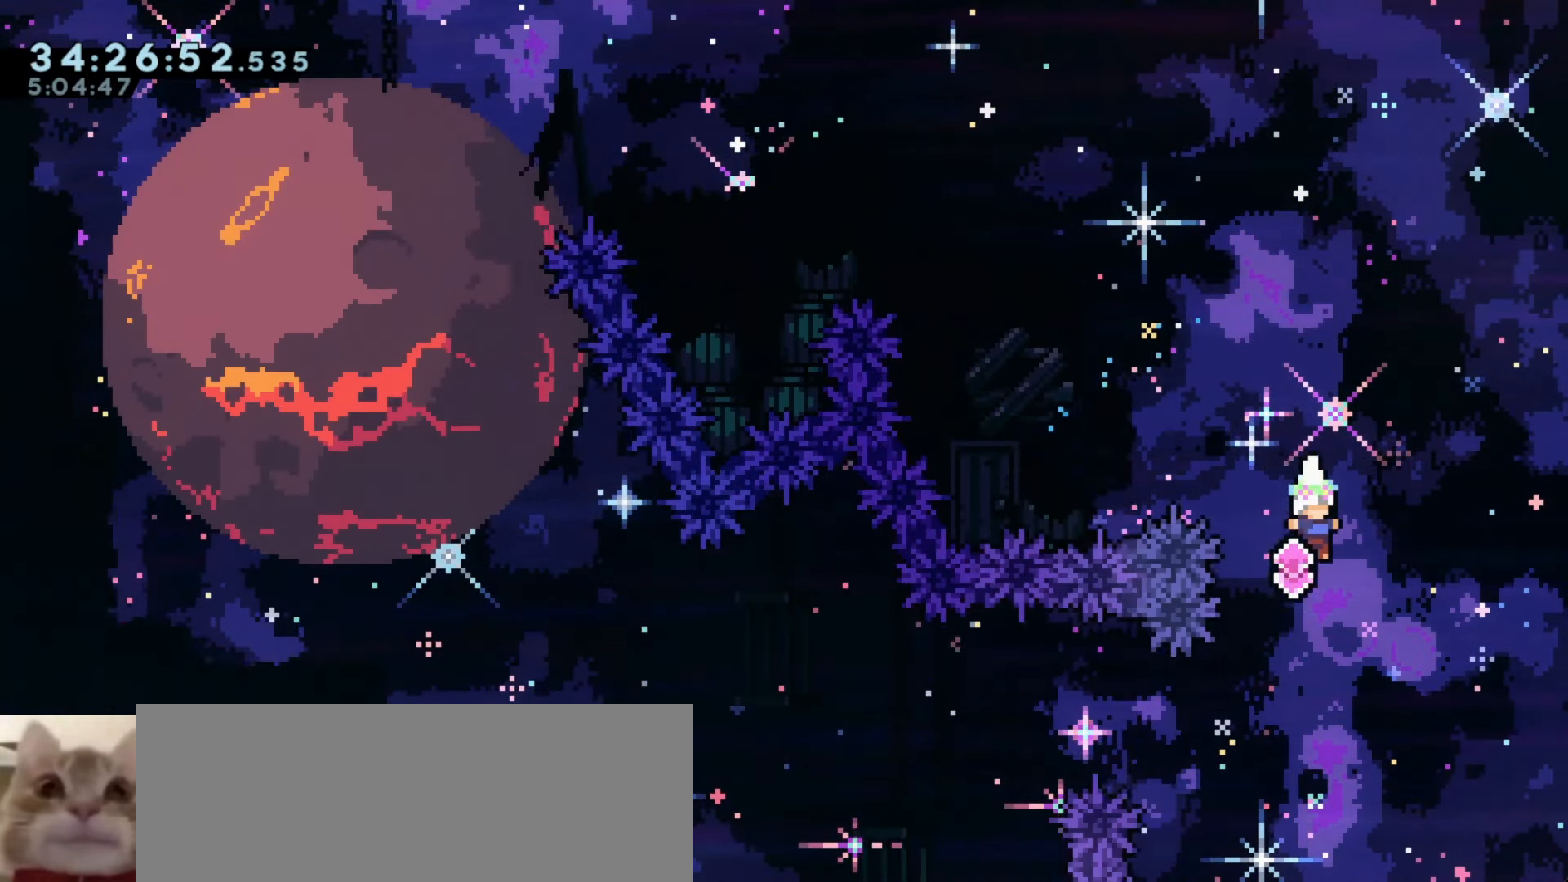
{"keys": ["a", "demo", "w"], "events": [[316, "a", "down"], [433, "demo", "down"], [450, "w", "down"]]}
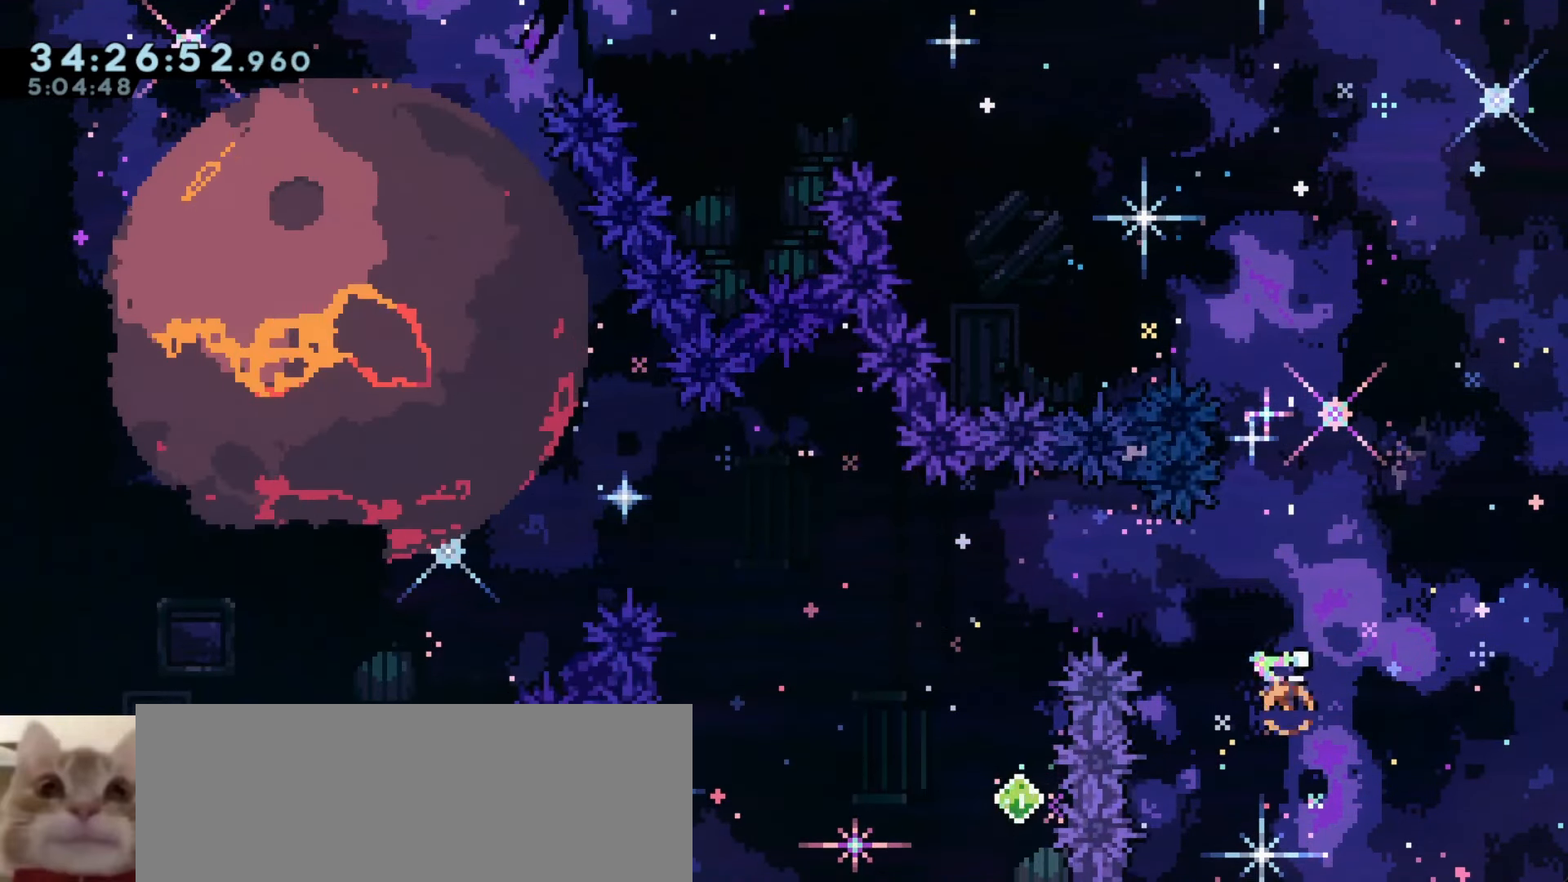
{"keys": [], "events": [[133, "demo", "up"], [133, "w", "up"], [400, "a", "up"]]}
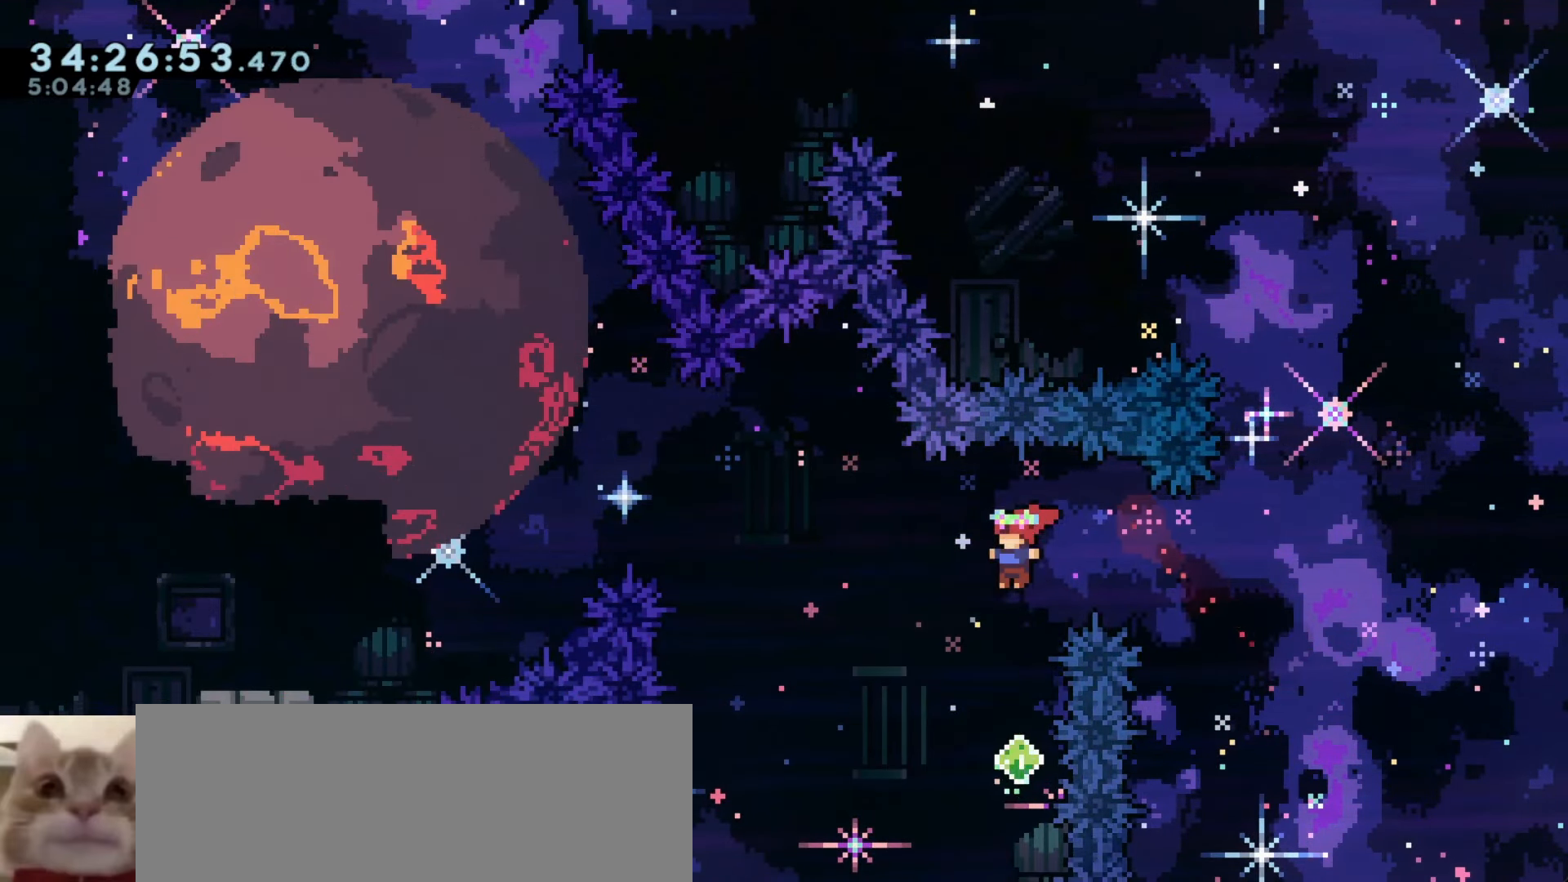
{"keys": ["a"], "events": [[166, "a", "down"], [233, "demo", "down"], [233, "w", "down"], [450, "w", "up"], [483, "demo", "up"]]}